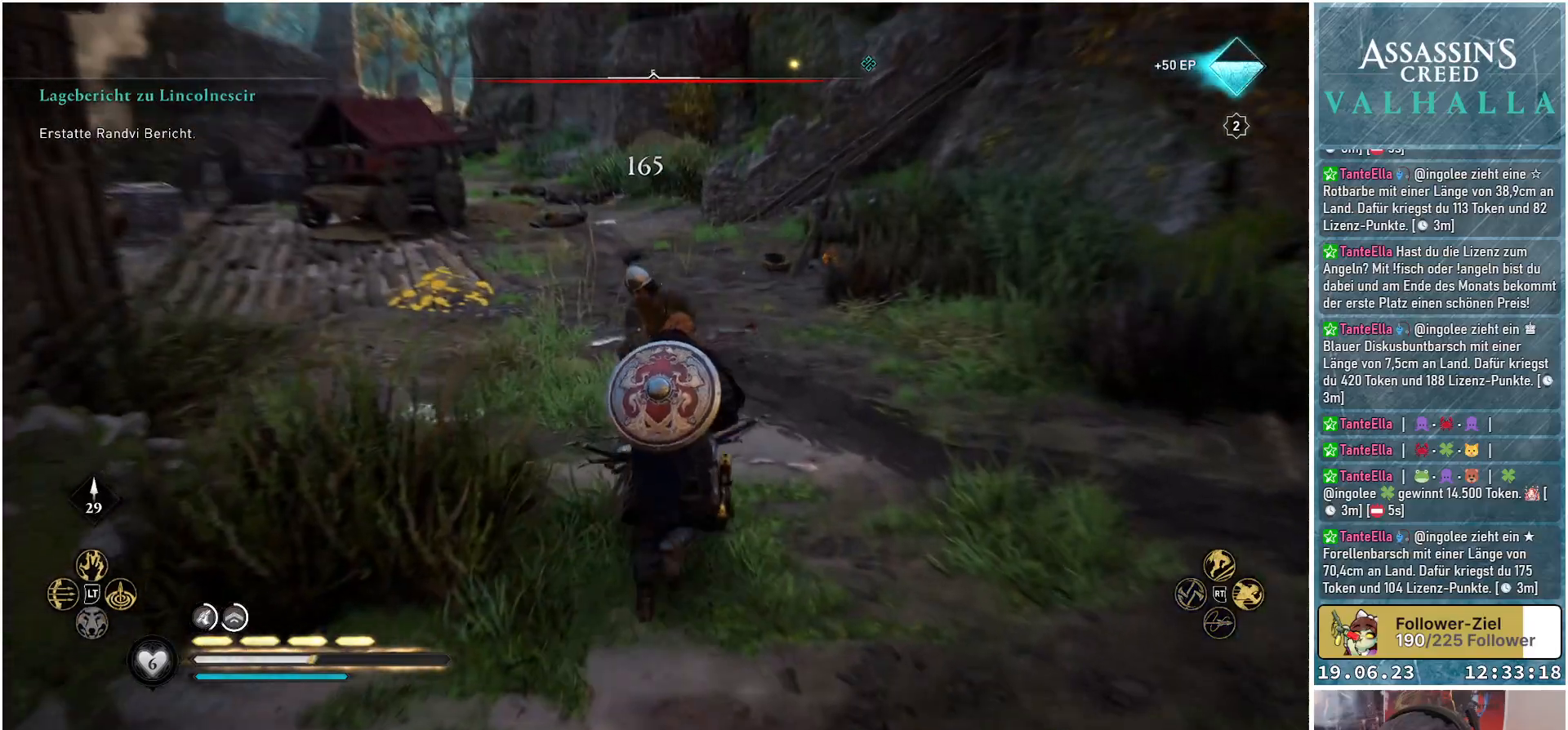
Gameplay with a controller (Xbox layout); each line is a JSON object with the inputs held at the frame after it. "events" lists button and stick changes between this image and that frame as [ms after this image, input, new state], when the widget could be followed in between.
{"buttons": [], "left_stick": "center", "right_stick": "center", "events": [[267, "left_stick", "center"]]}
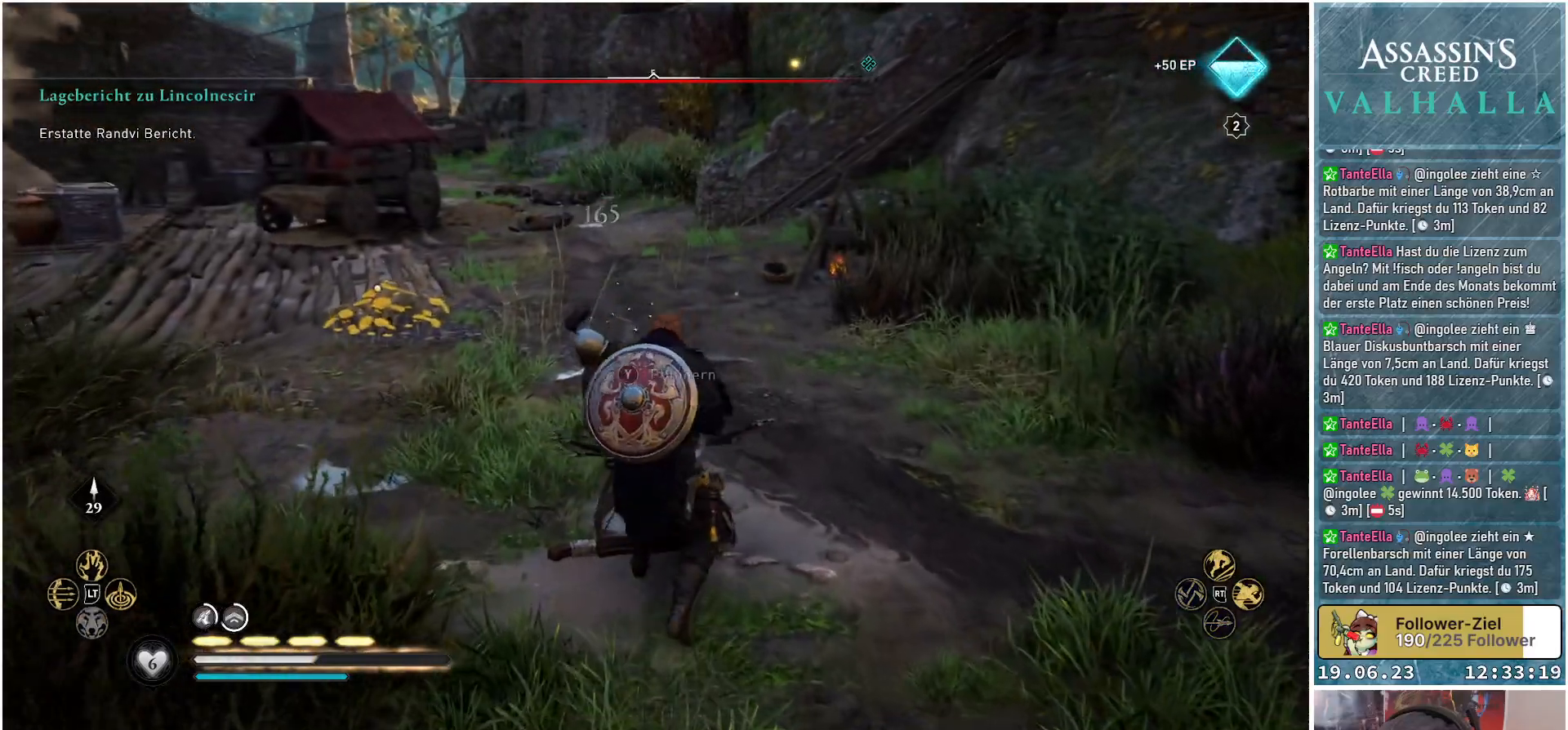
{"buttons": [], "left_stick": "center", "right_stick": "down-right", "events": [[200, "right_stick", "down-right"]]}
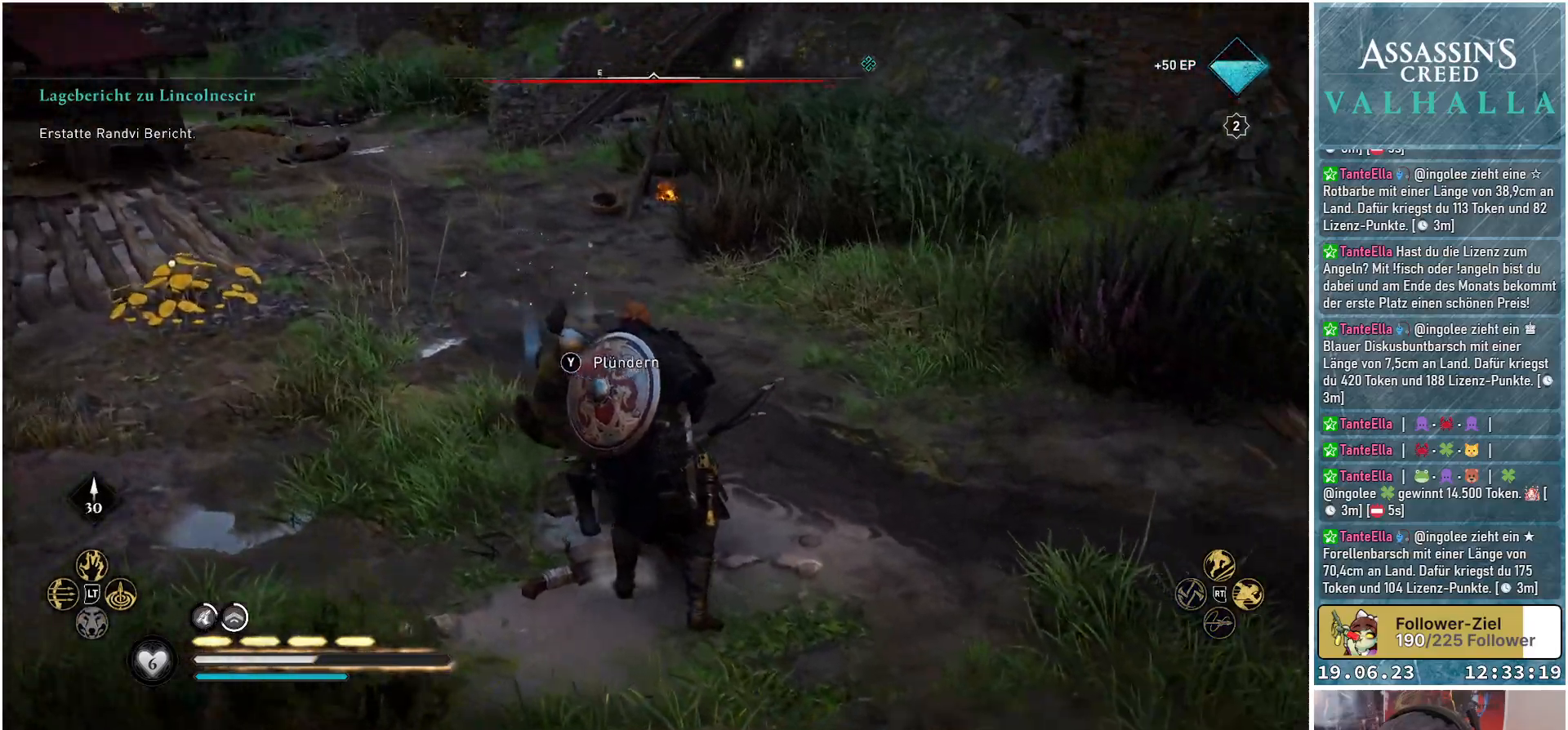
{"buttons": [], "left_stick": "center", "right_stick": "center", "events": [[100, "right_stick", "center"], [333, "Y", "down"], [400, "Y", "up"]]}
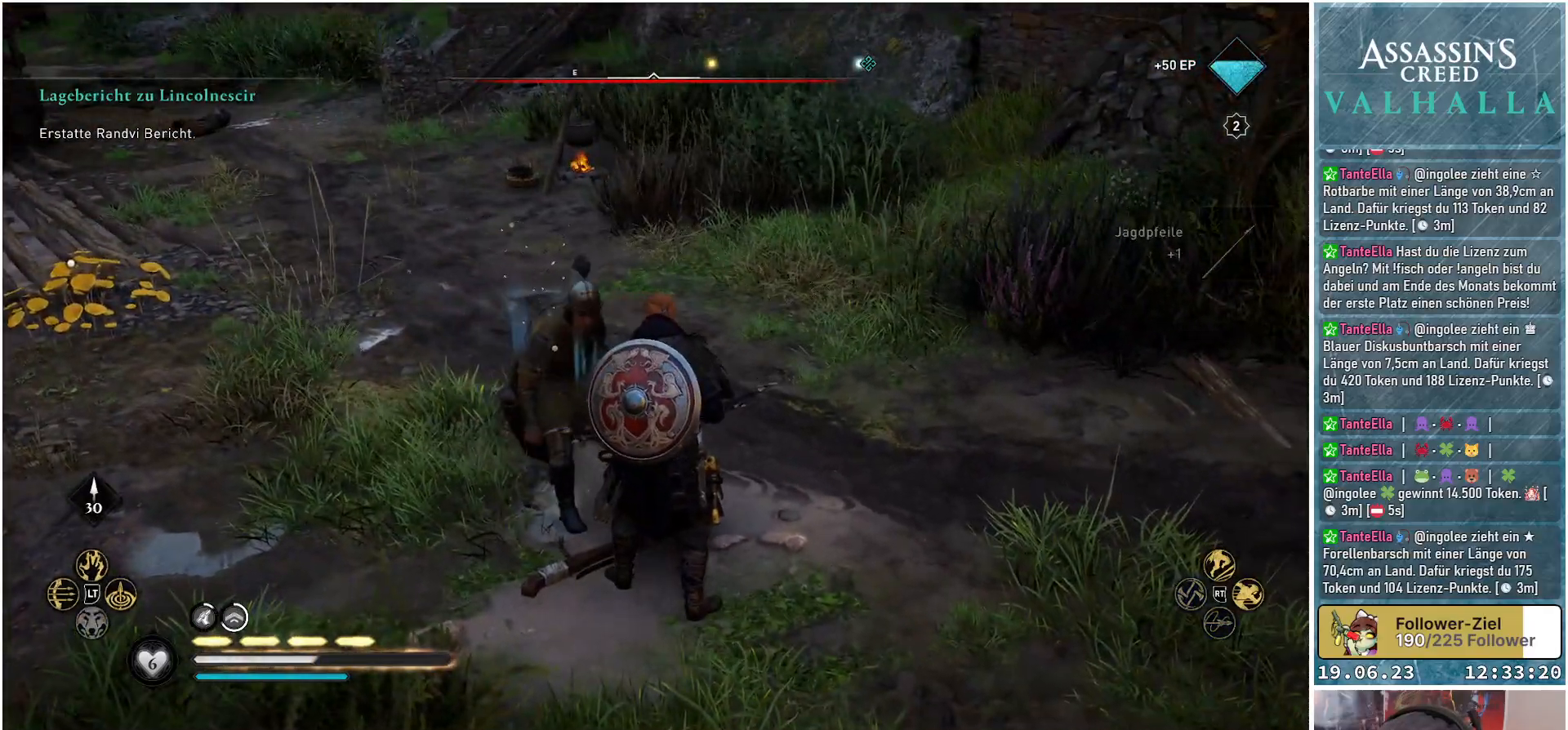
{"buttons": [], "left_stick": "center", "right_stick": "center", "events": []}
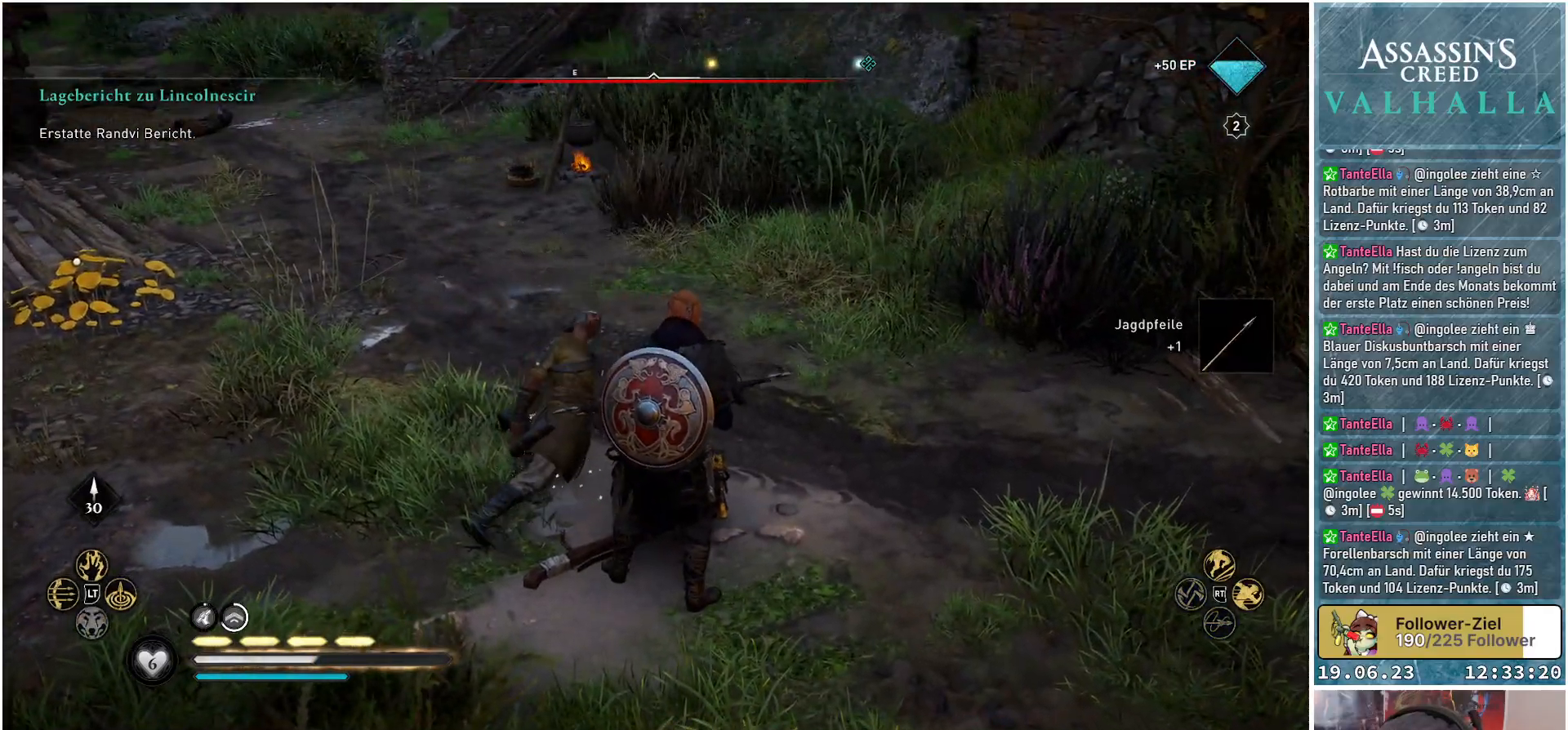
{"buttons": [], "left_stick": "center", "right_stick": "up-right", "events": [[283, "right_stick", "up-right"]]}
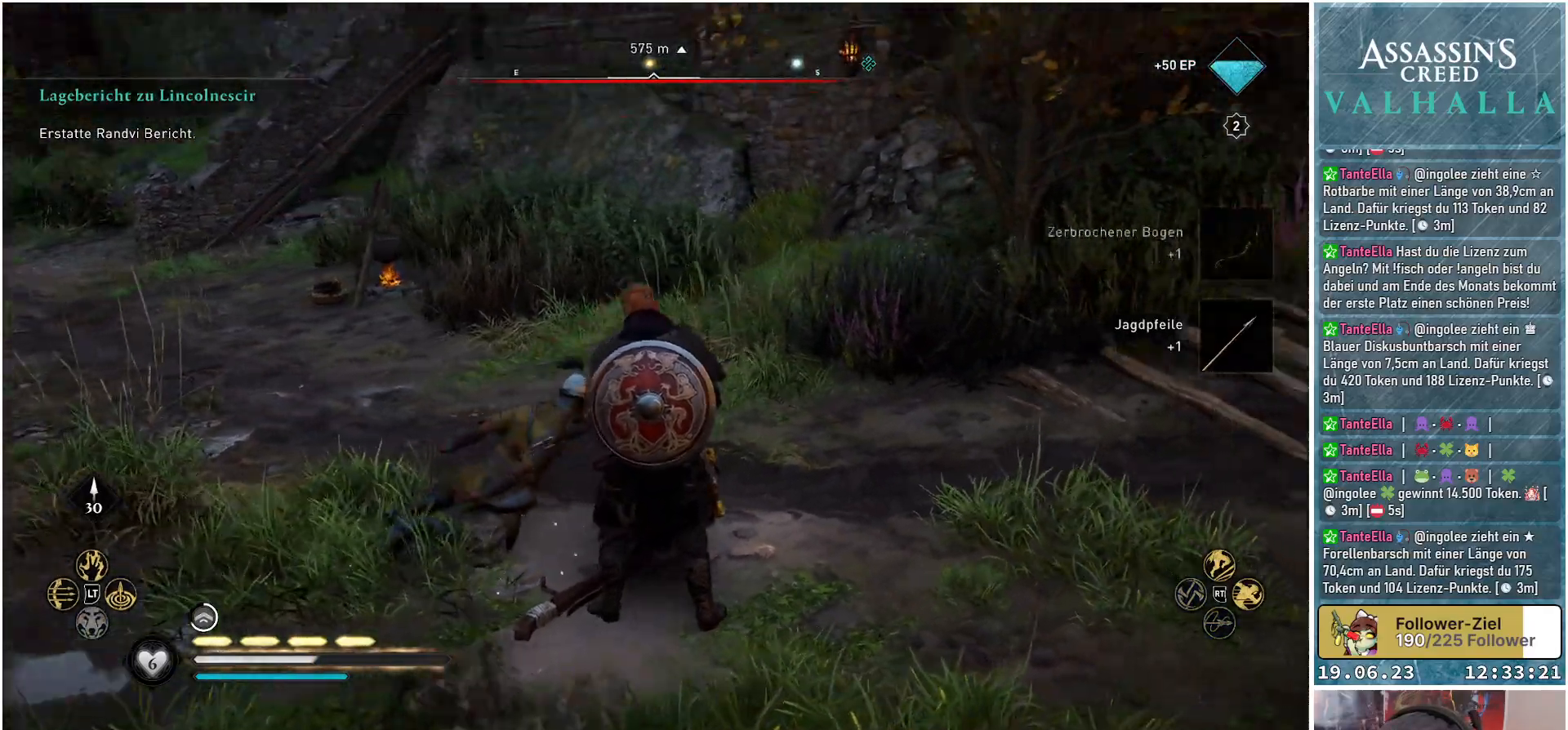
{"buttons": [], "left_stick": "center", "right_stick": "center", "events": [[350, "right_stick", "center"]]}
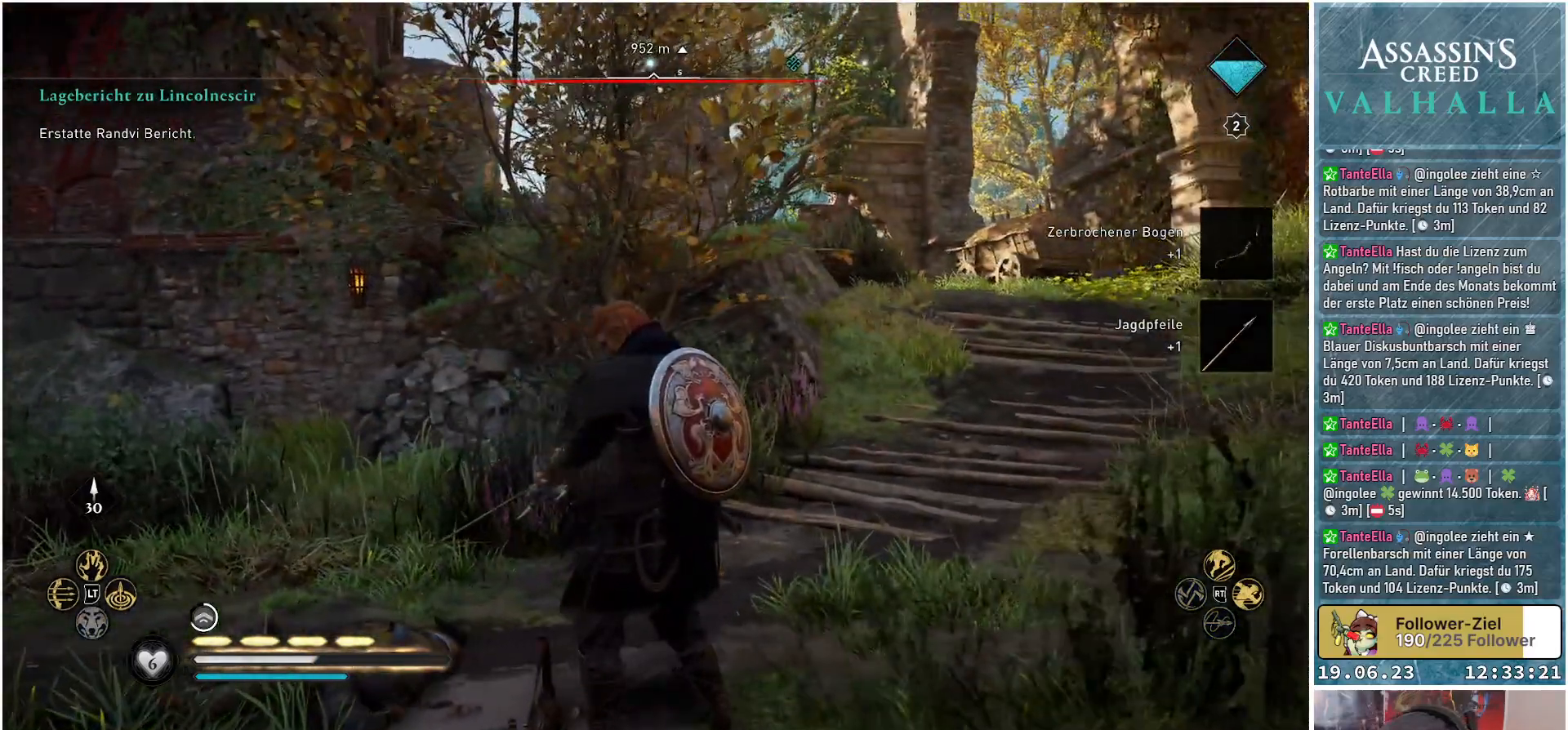
{"buttons": [], "left_stick": "center", "right_stick": "right", "events": [[317, "right_stick", "right"]]}
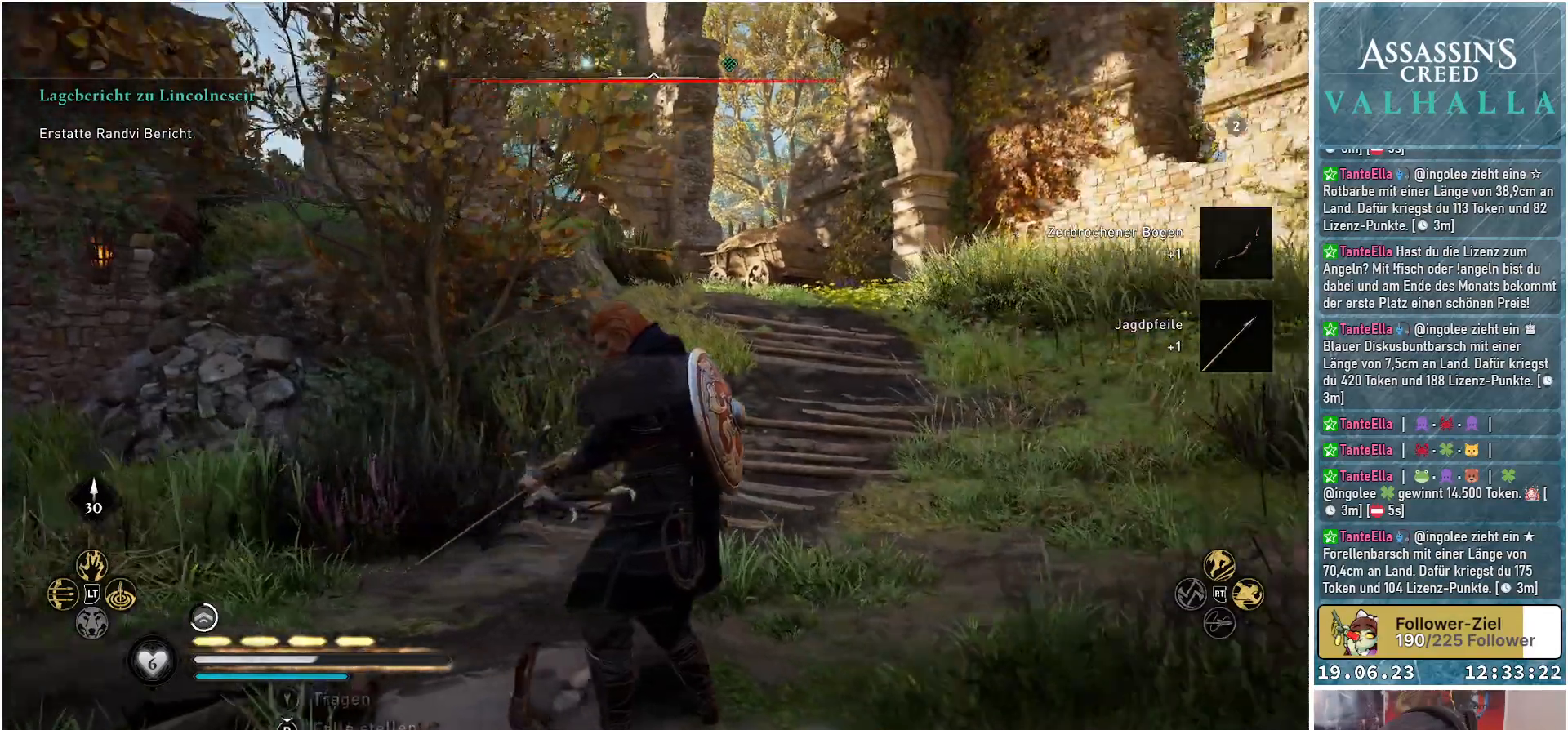
{"buttons": [], "left_stick": "center", "right_stick": "center", "events": [[317, "right_stick", "center"]]}
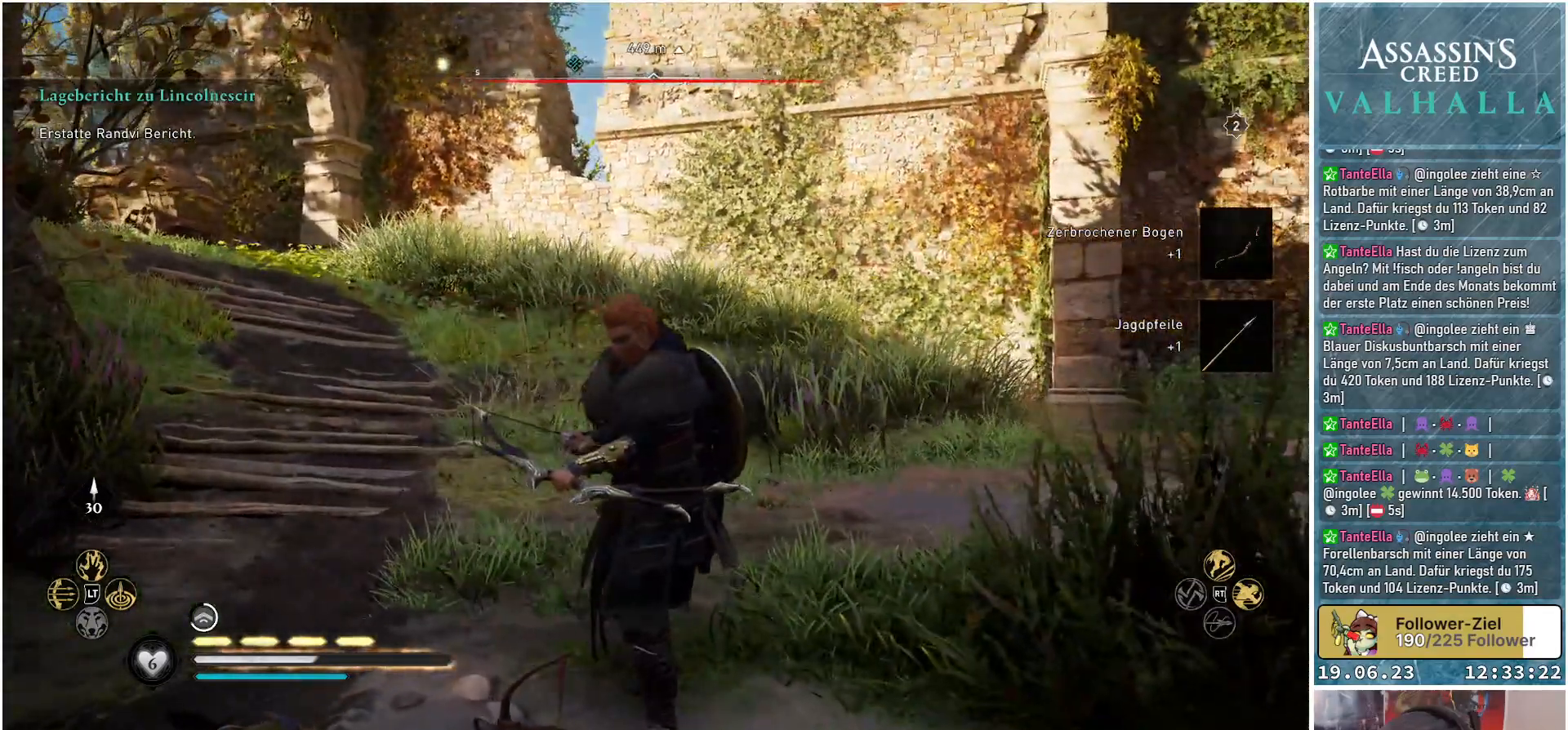
{"buttons": [], "left_stick": "up-left", "right_stick": "down-right", "events": [[83, "left_stick", "up"], [133, "right_stick", "right"], [367, "left_stick", "up-left"], [433, "right_stick", "down-right"]]}
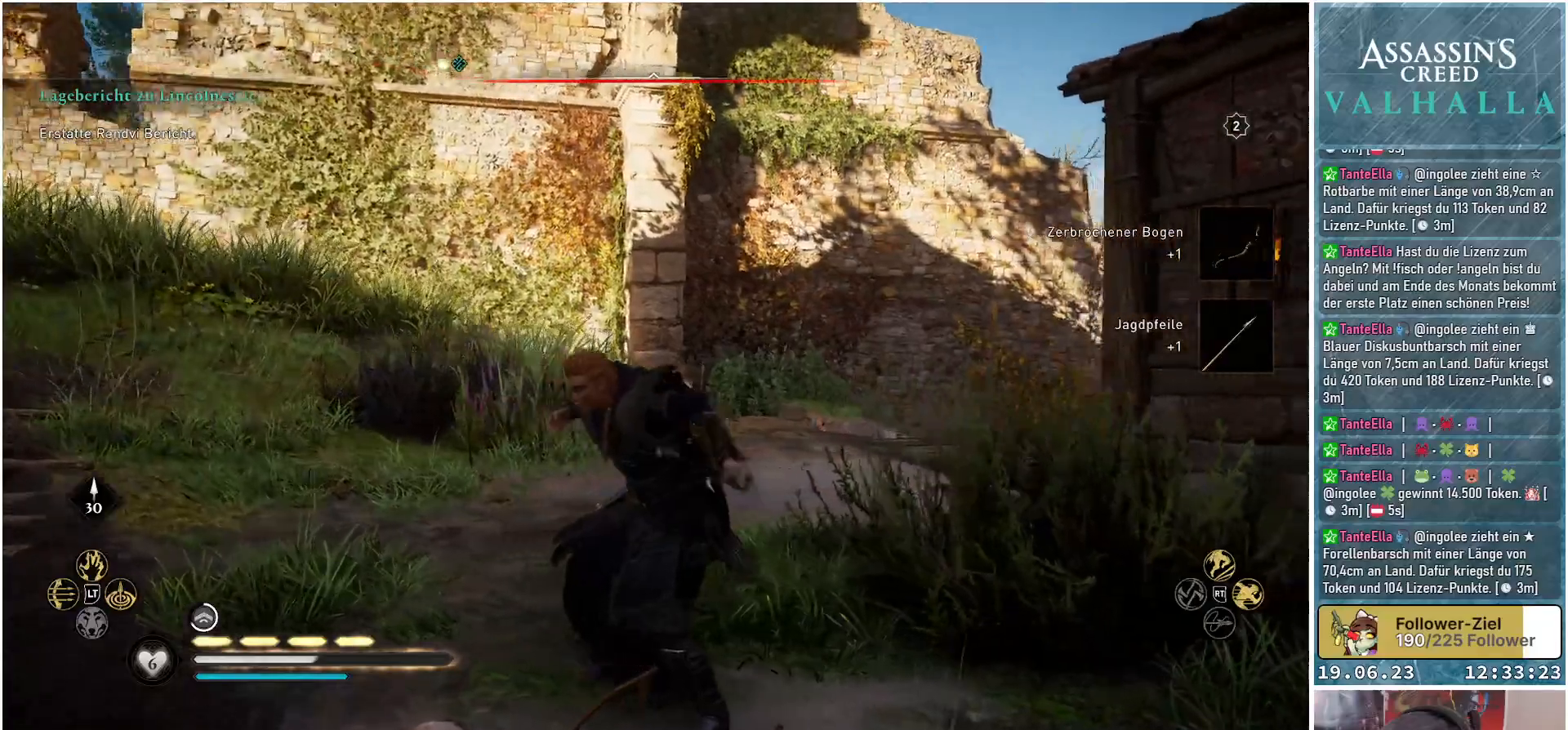
{"buttons": [], "left_stick": "up-left", "right_stick": "center", "events": [[467, "right_stick", "center"]]}
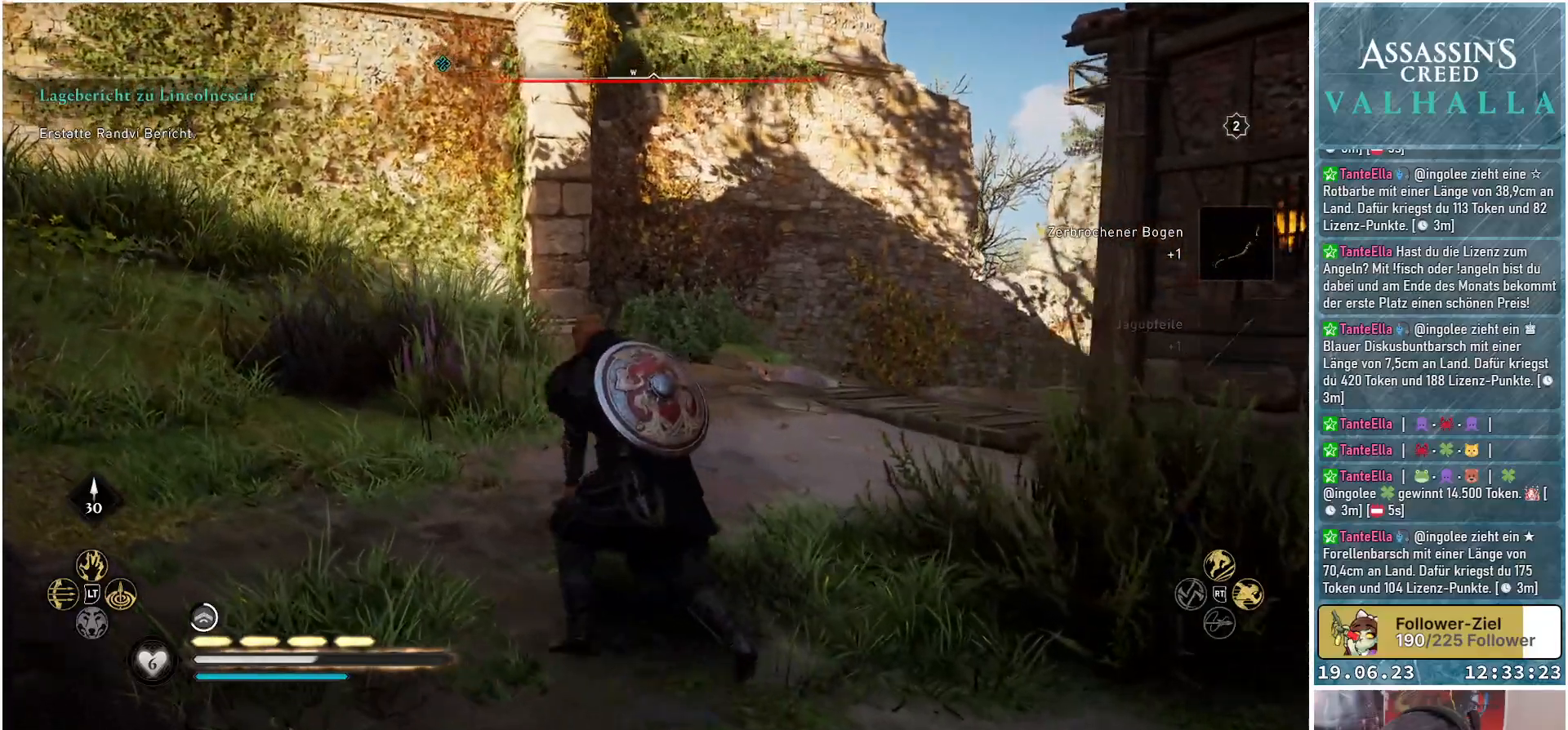
{"buttons": [], "left_stick": "up", "right_stick": "down-right", "events": [[233, "left_stick", "up"], [417, "right_stick", "down"], [467, "right_stick", "down-right"]]}
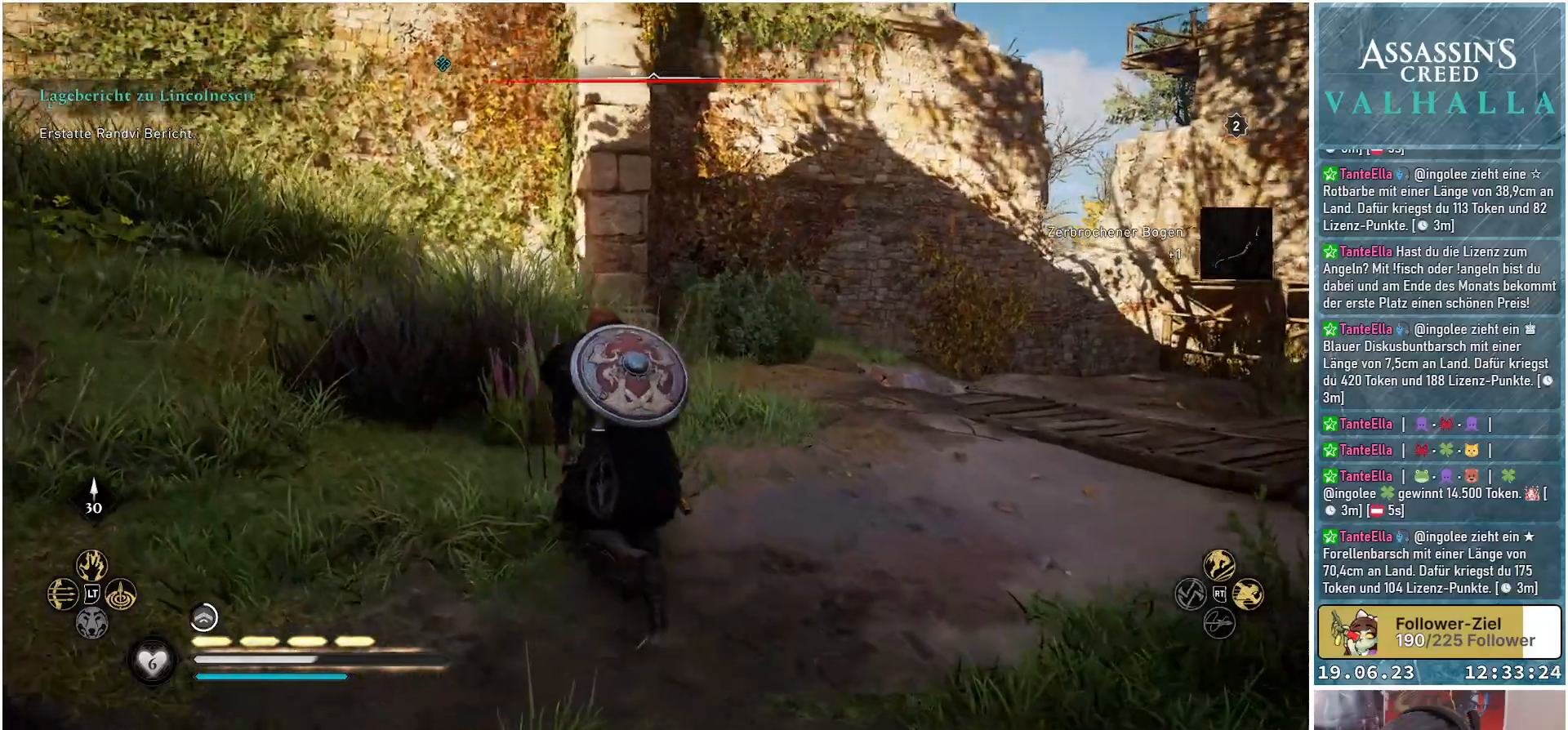
{"buttons": [], "left_stick": "up", "right_stick": "right", "events": [[300, "right_stick", "center"], [400, "right_stick", "right"]]}
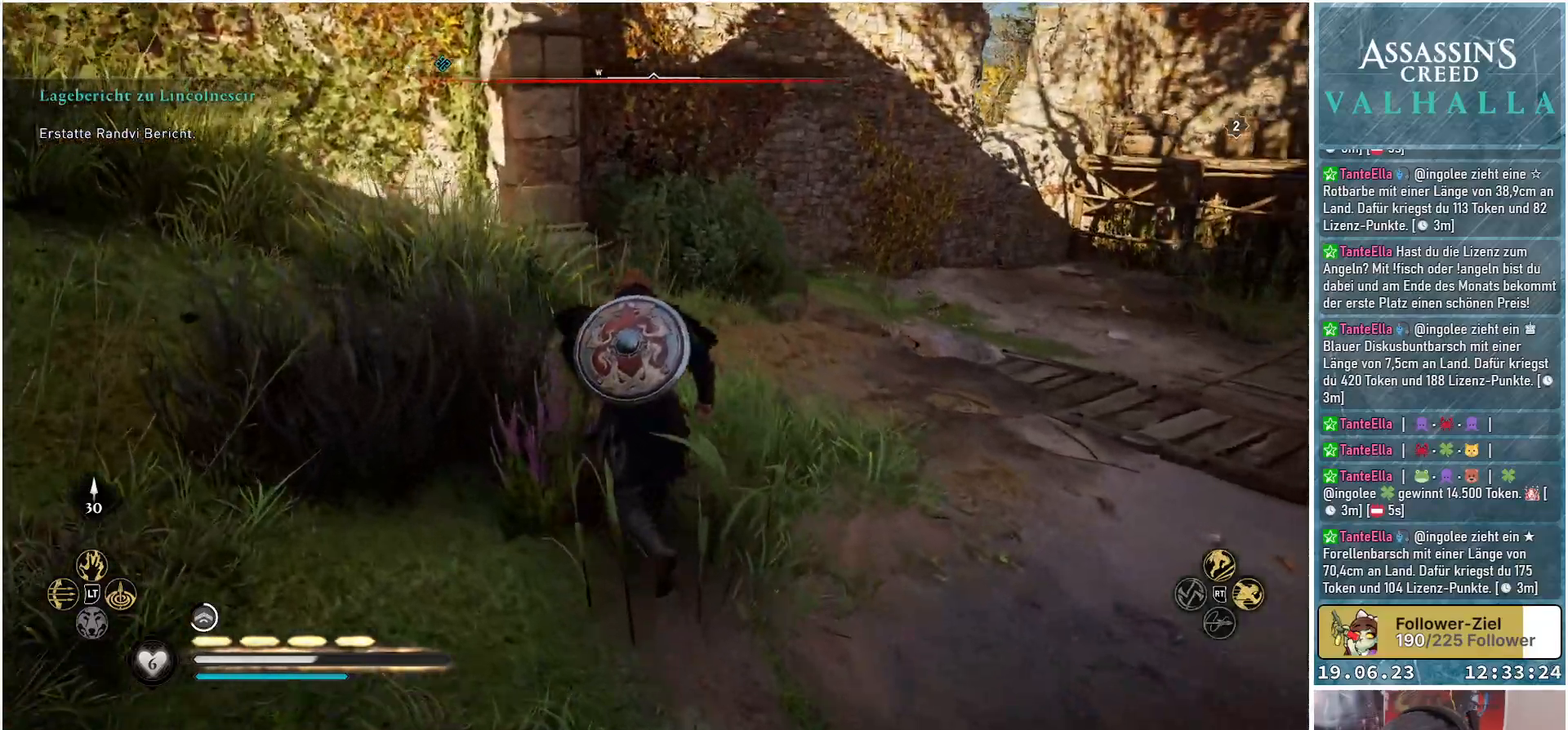
{"buttons": [], "left_stick": "up", "right_stick": "right", "events": [[367, "right_stick", "center"], [467, "right_stick", "right"]]}
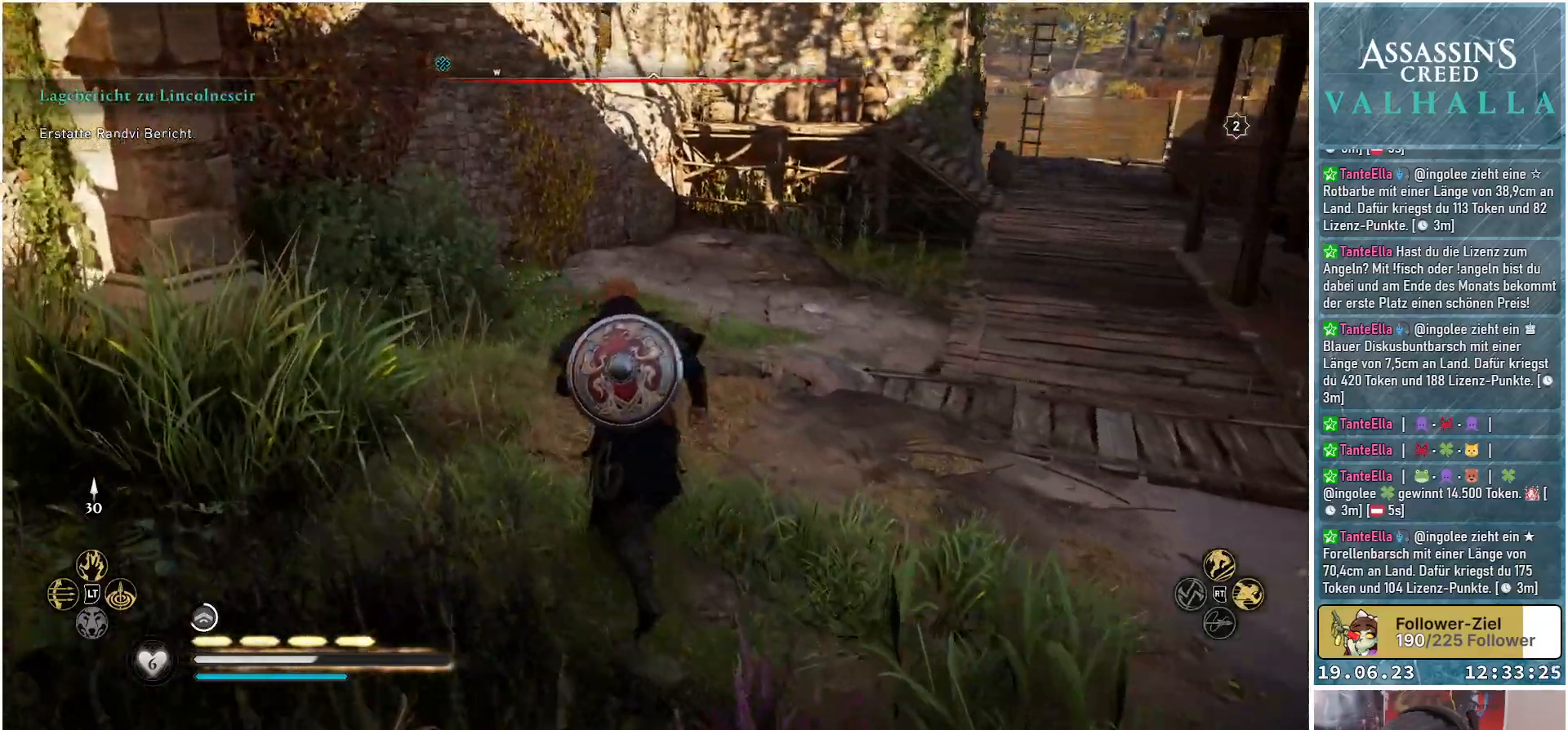
{"buttons": [], "left_stick": "up", "right_stick": "center", "events": [[183, "right_stick", "center"]]}
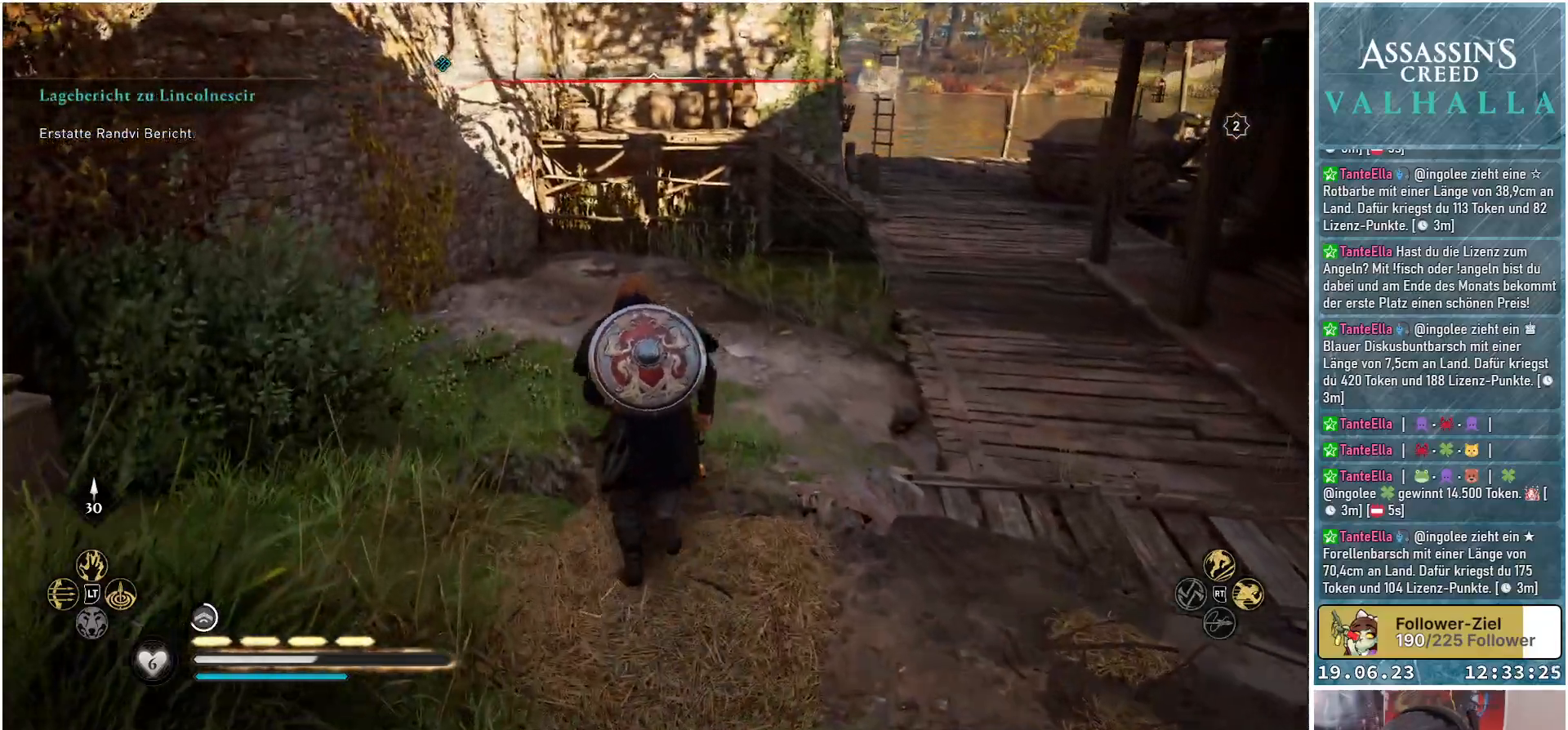
{"buttons": [], "left_stick": "center", "right_stick": "center", "events": [[117, "left_stick", "center"]]}
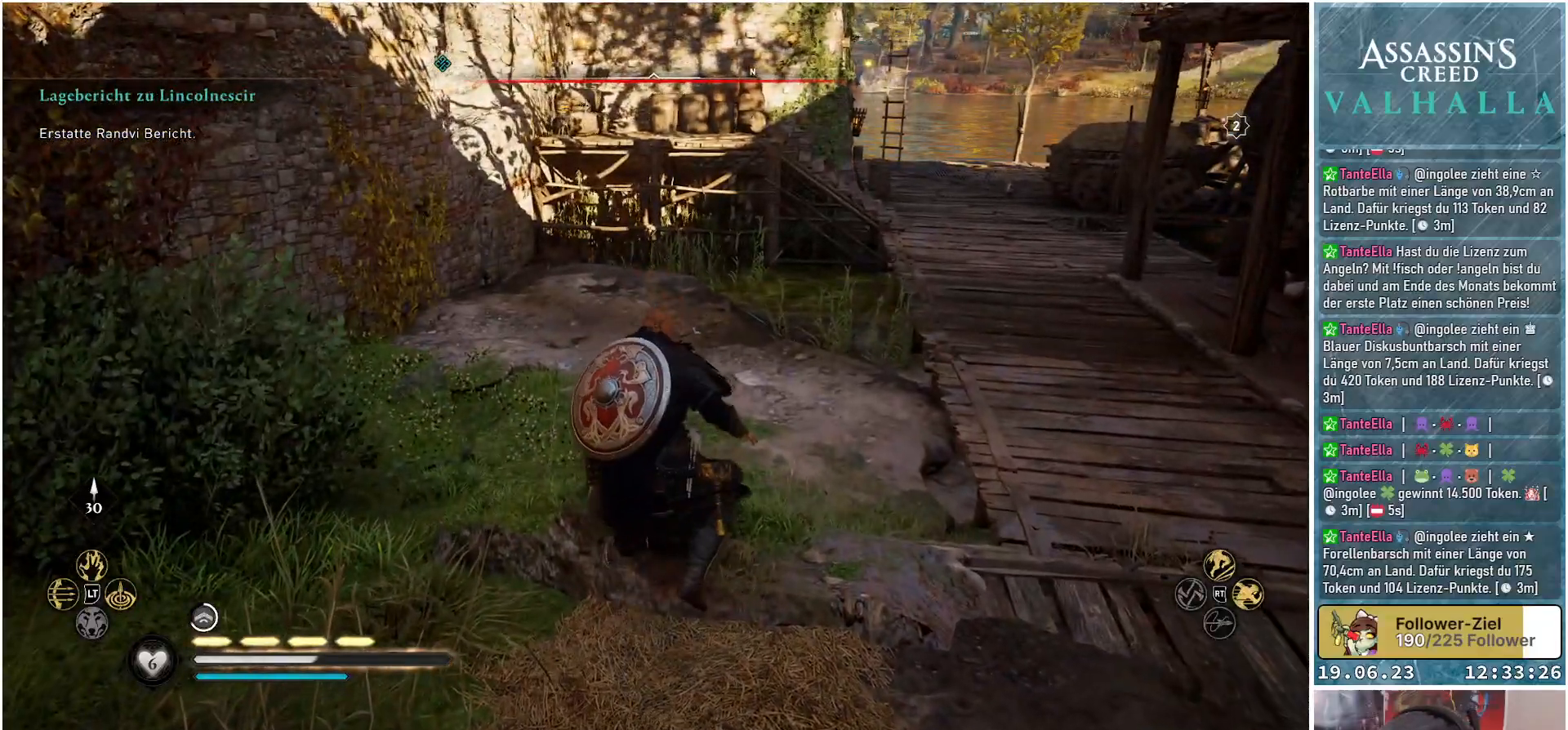
{"buttons": [], "left_stick": "center", "right_stick": "right", "events": [[467, "right_stick", "right"]]}
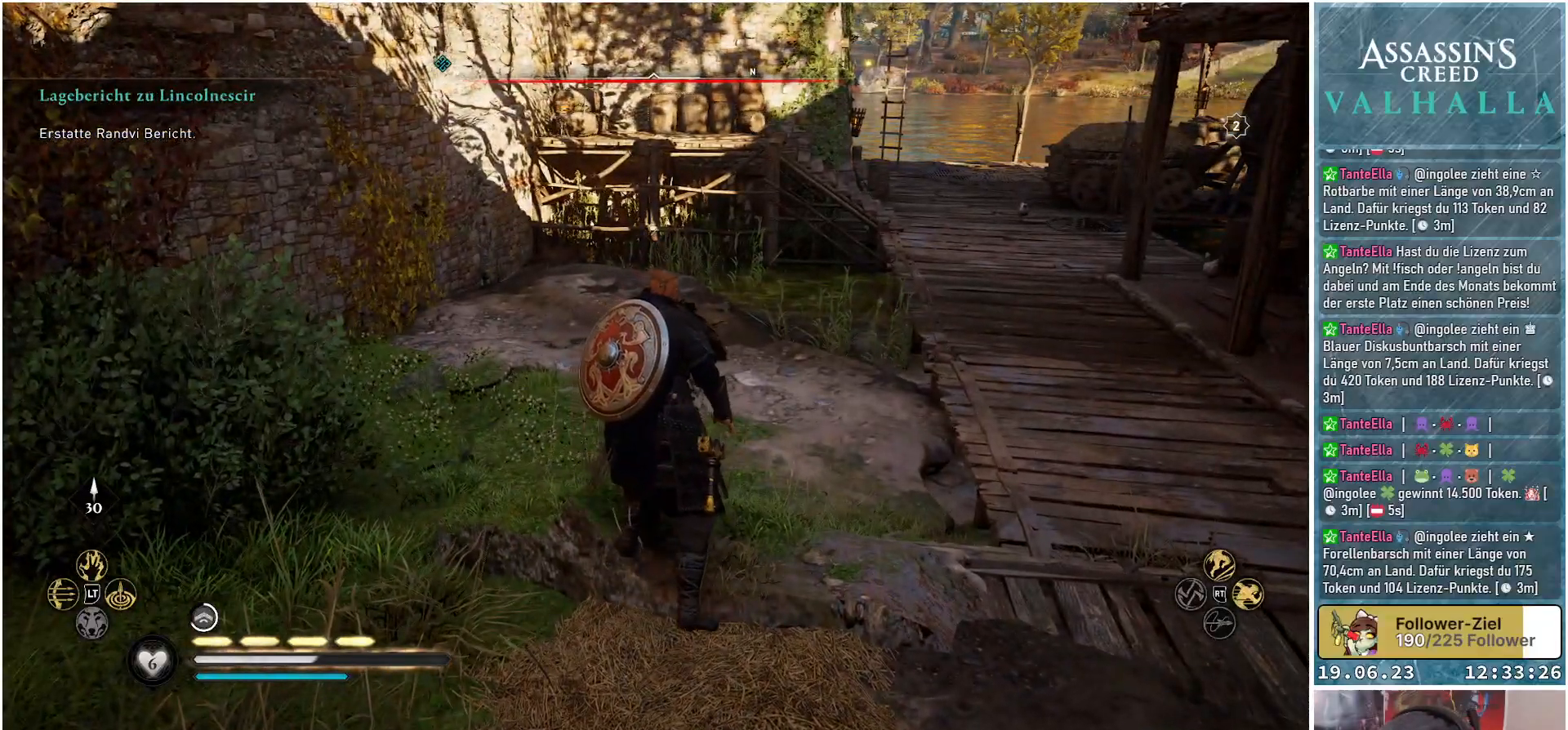
{"buttons": [], "left_stick": "center", "right_stick": "center", "events": [[300, "right_stick", "center"]]}
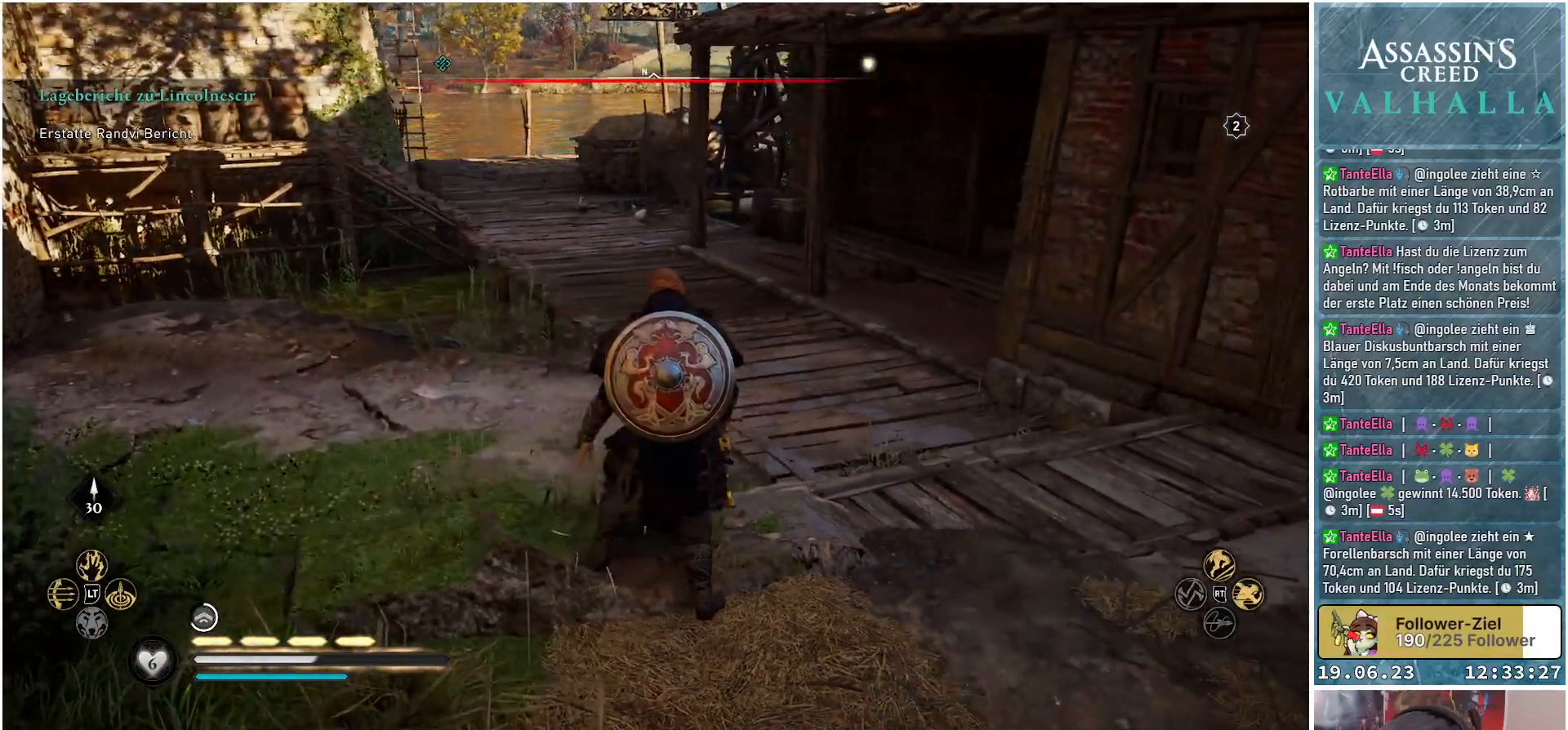
{"buttons": [], "left_stick": "up-right", "right_stick": "center", "events": [[167, "left_stick", "up-right"]]}
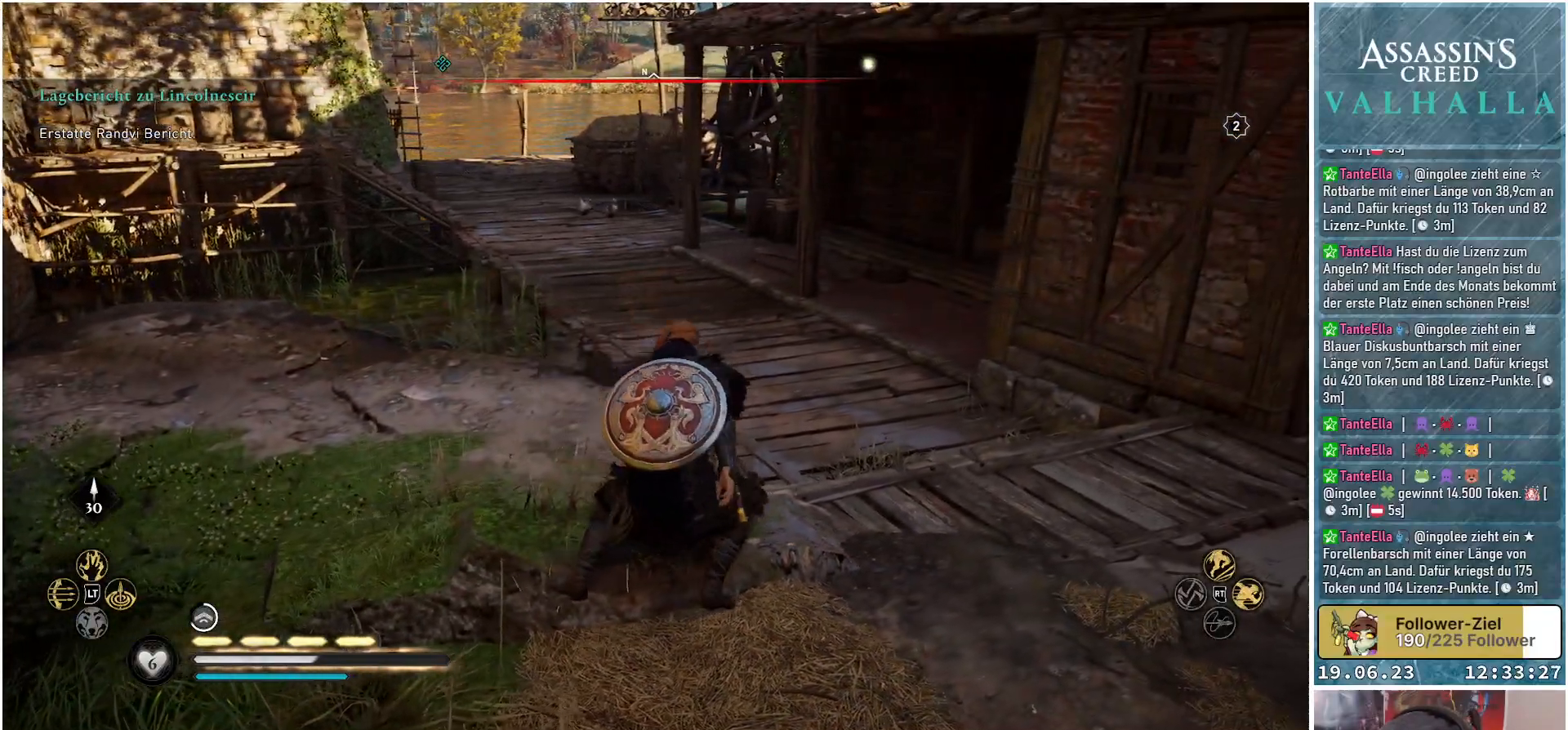
{"buttons": [], "left_stick": "up-right", "right_stick": "right", "events": [[67, "right_stick", "right"]]}
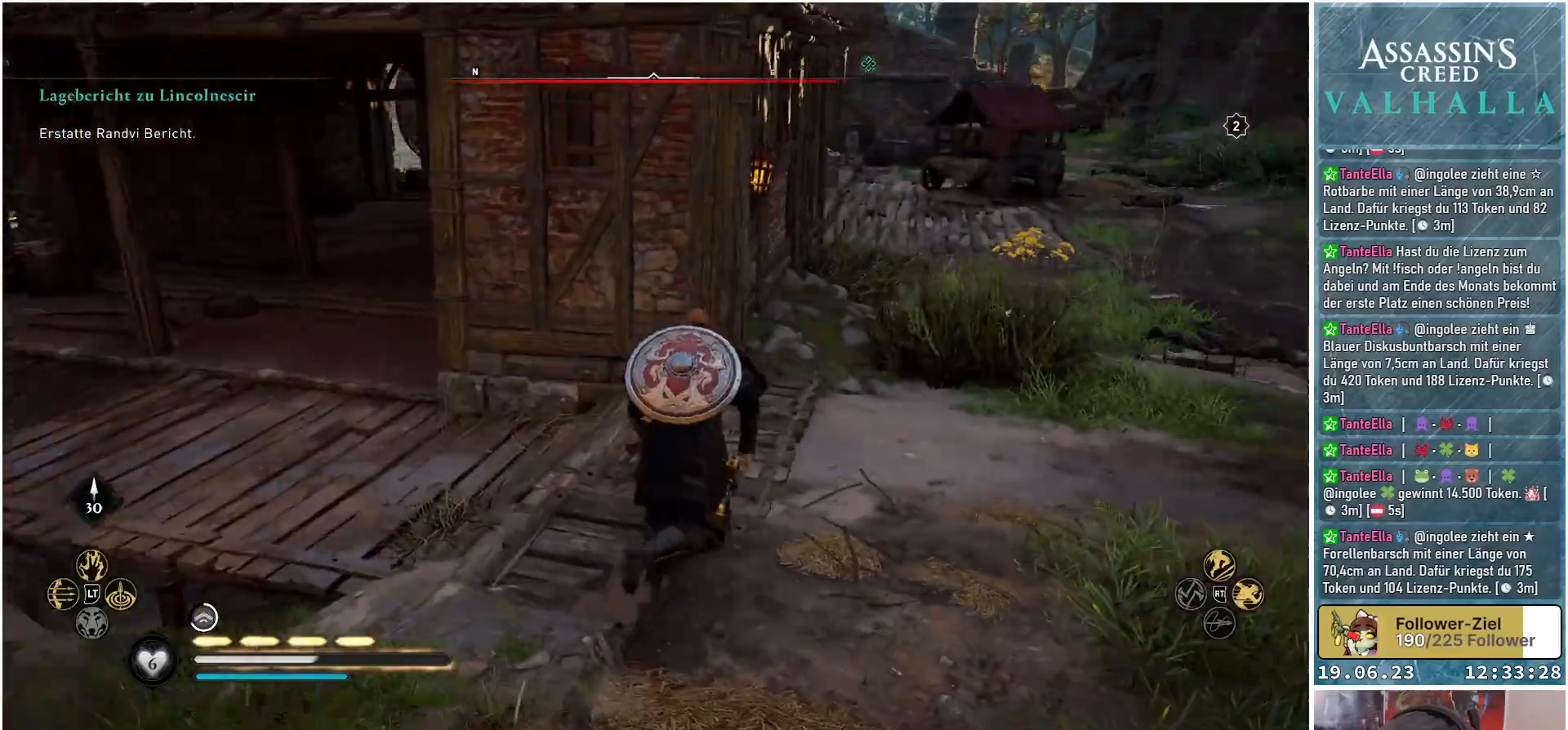
{"buttons": [], "left_stick": "up-right", "right_stick": "right", "events": []}
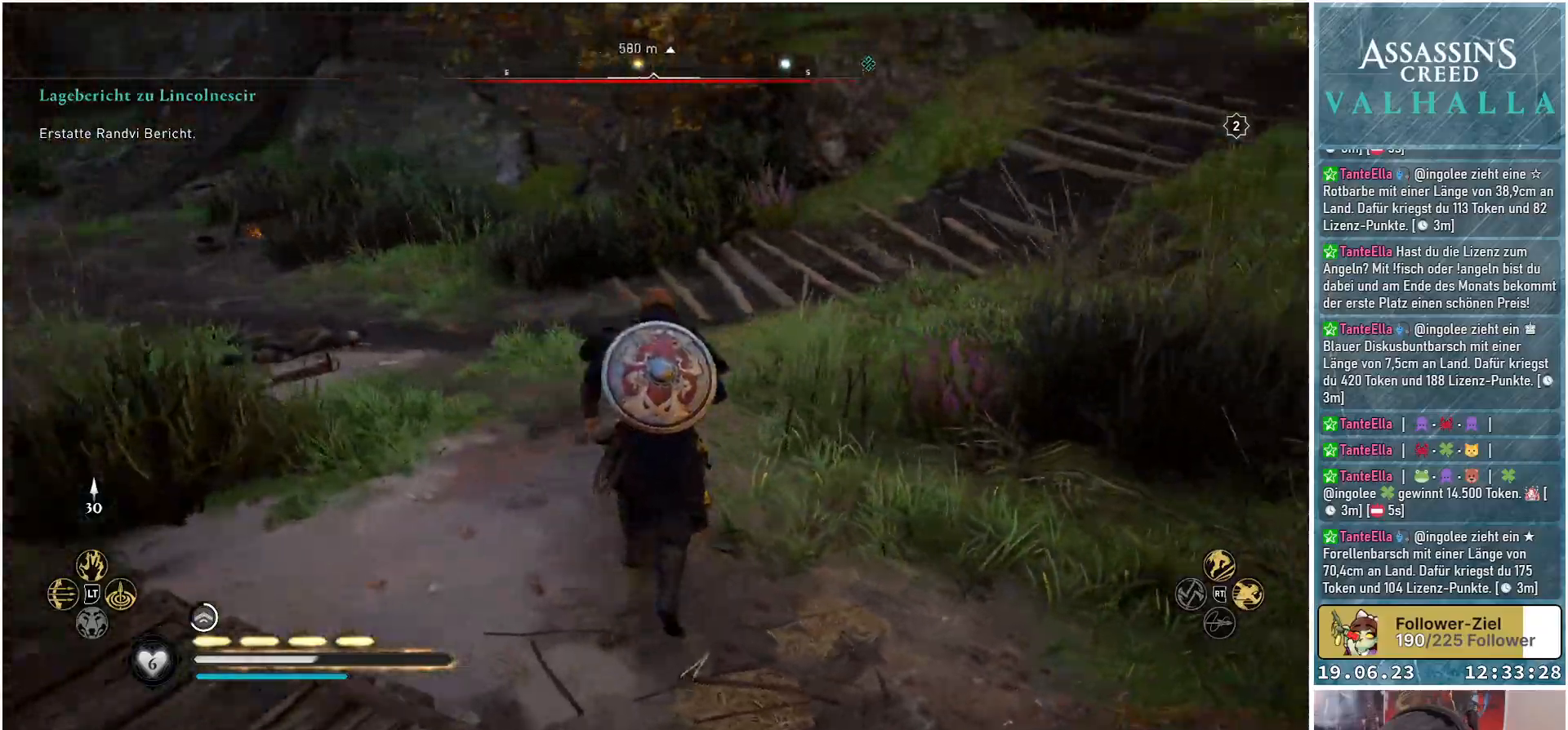
{"buttons": [], "left_stick": "up", "right_stick": "up-right", "events": [[100, "right_stick", "center"], [233, "left_stick", "up"], [417, "right_stick", "up-right"]]}
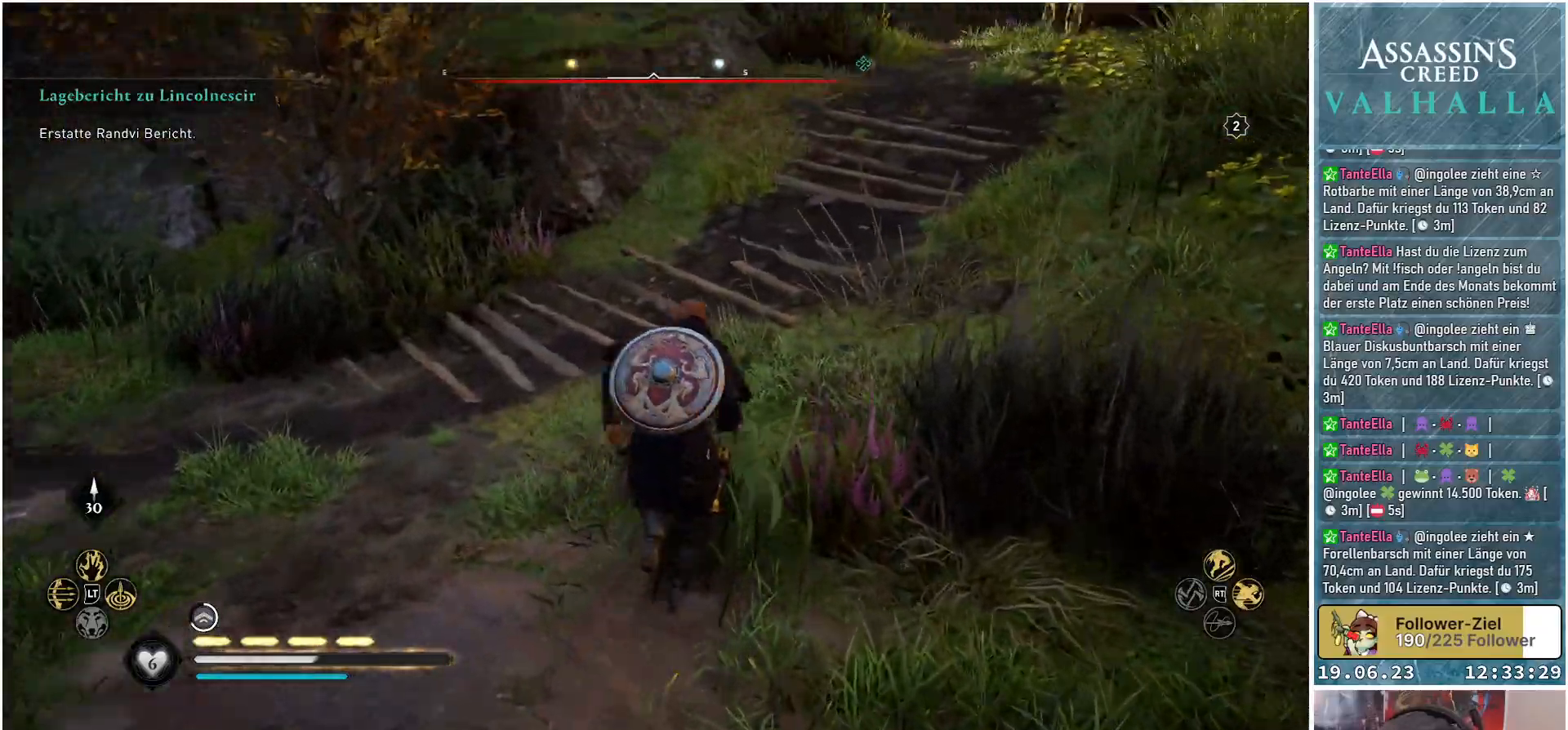
{"buttons": [], "left_stick": "up", "right_stick": "center", "events": [[217, "right_stick", "center"]]}
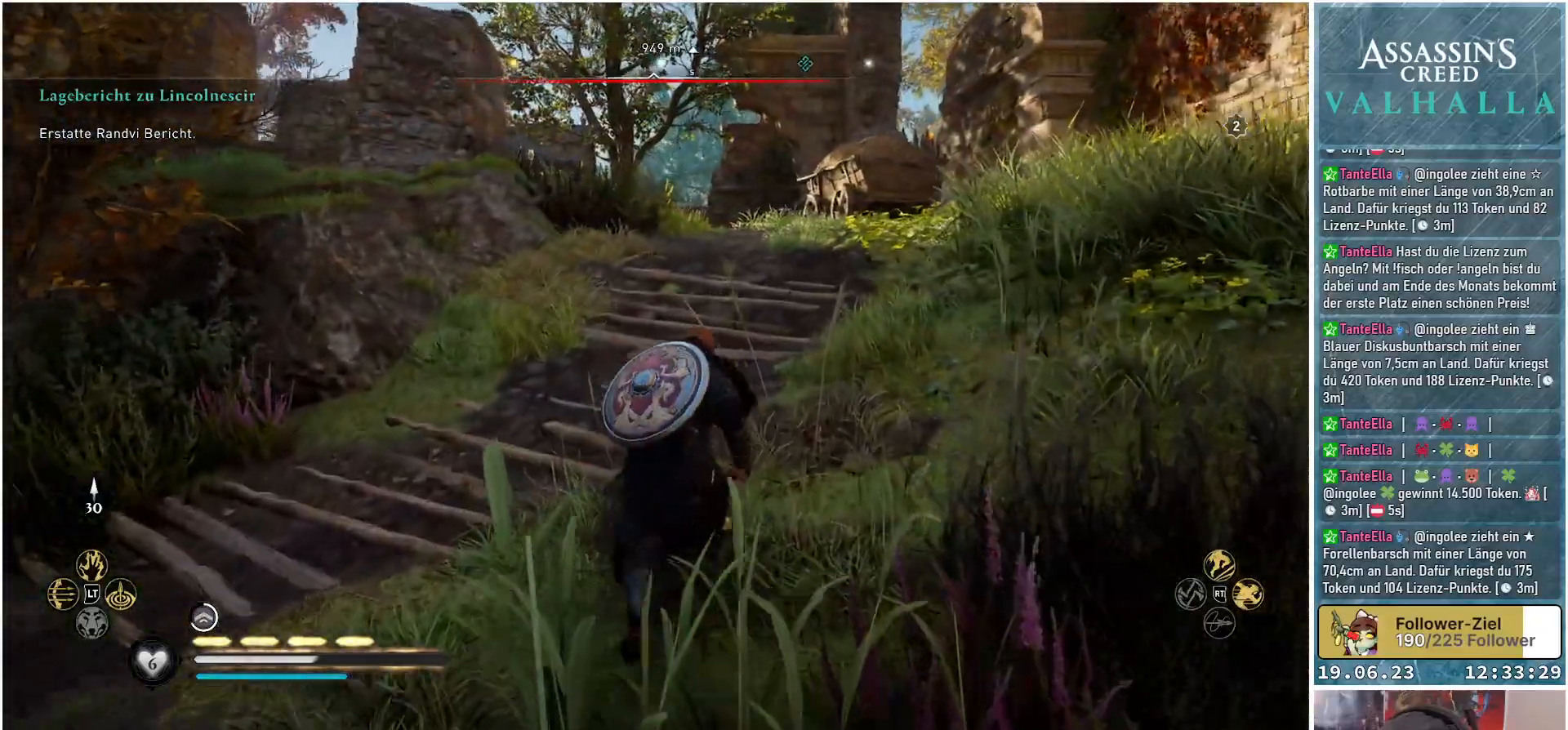
{"buttons": [], "left_stick": "up", "right_stick": "right", "events": [[383, "right_stick", "right"]]}
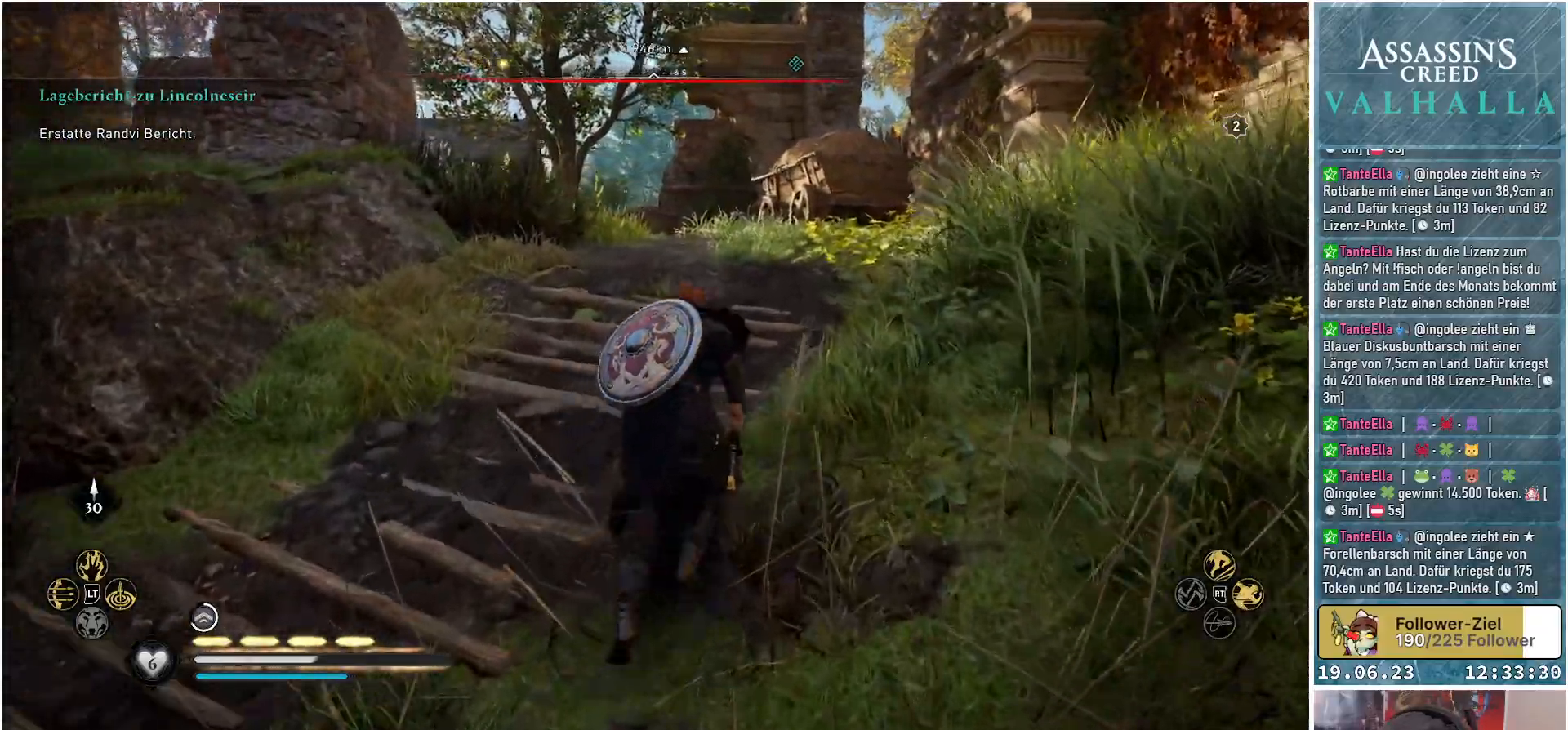
{"buttons": [], "left_stick": "up", "right_stick": "center", "events": [[33, "right_stick", "down-right"], [367, "right_stick", "center"]]}
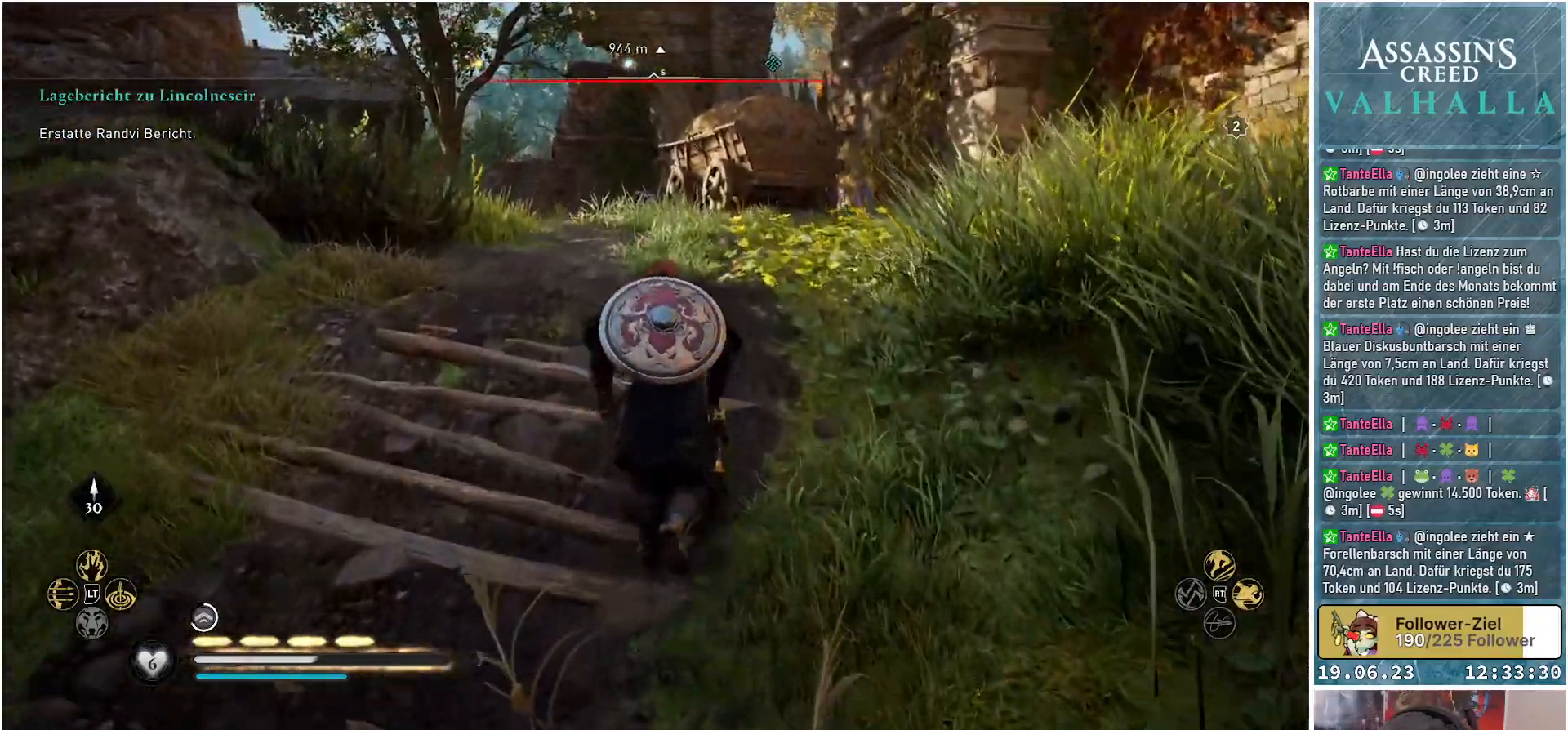
{"buttons": [], "left_stick": "up", "right_stick": "center", "events": []}
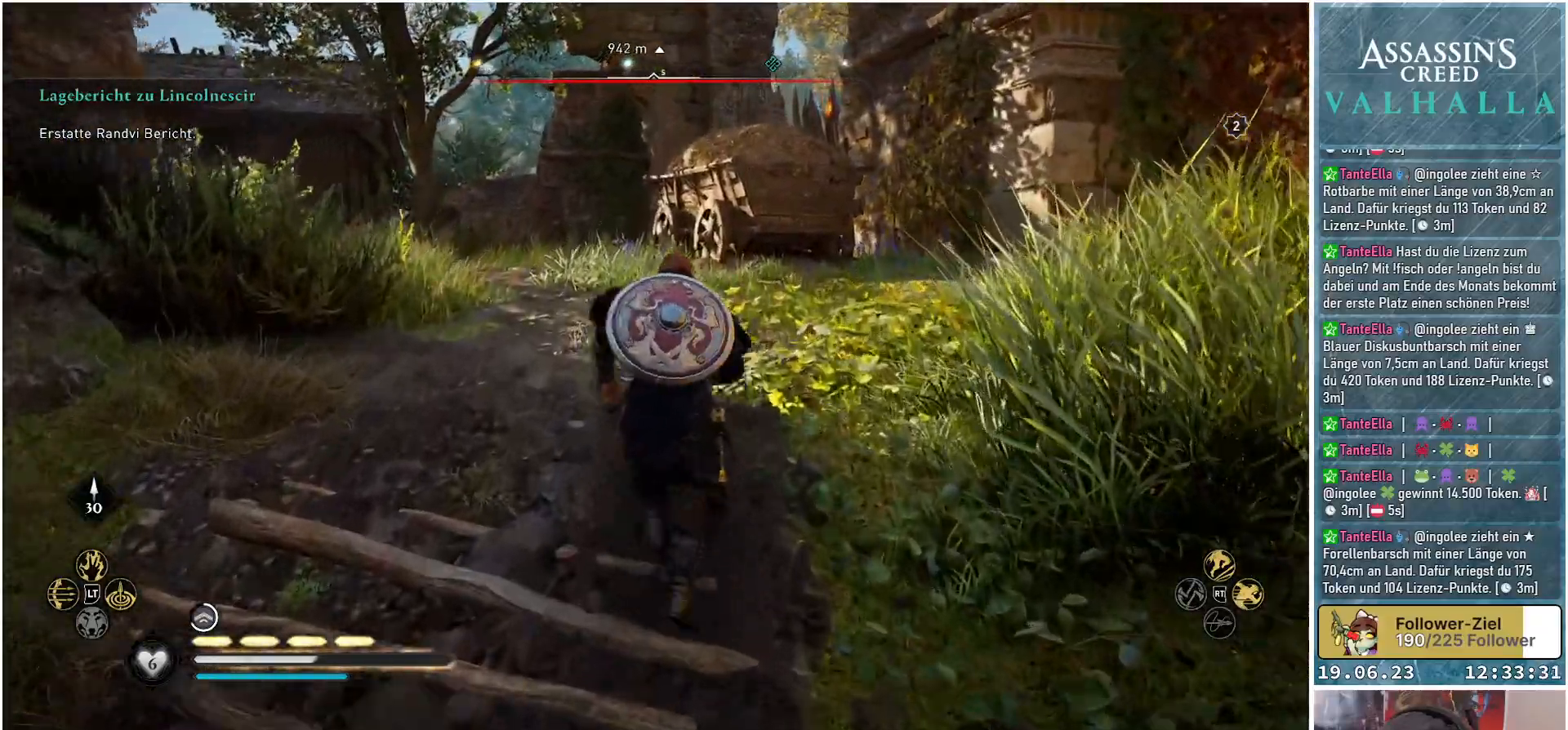
{"buttons": [], "left_stick": "up", "right_stick": "center", "events": []}
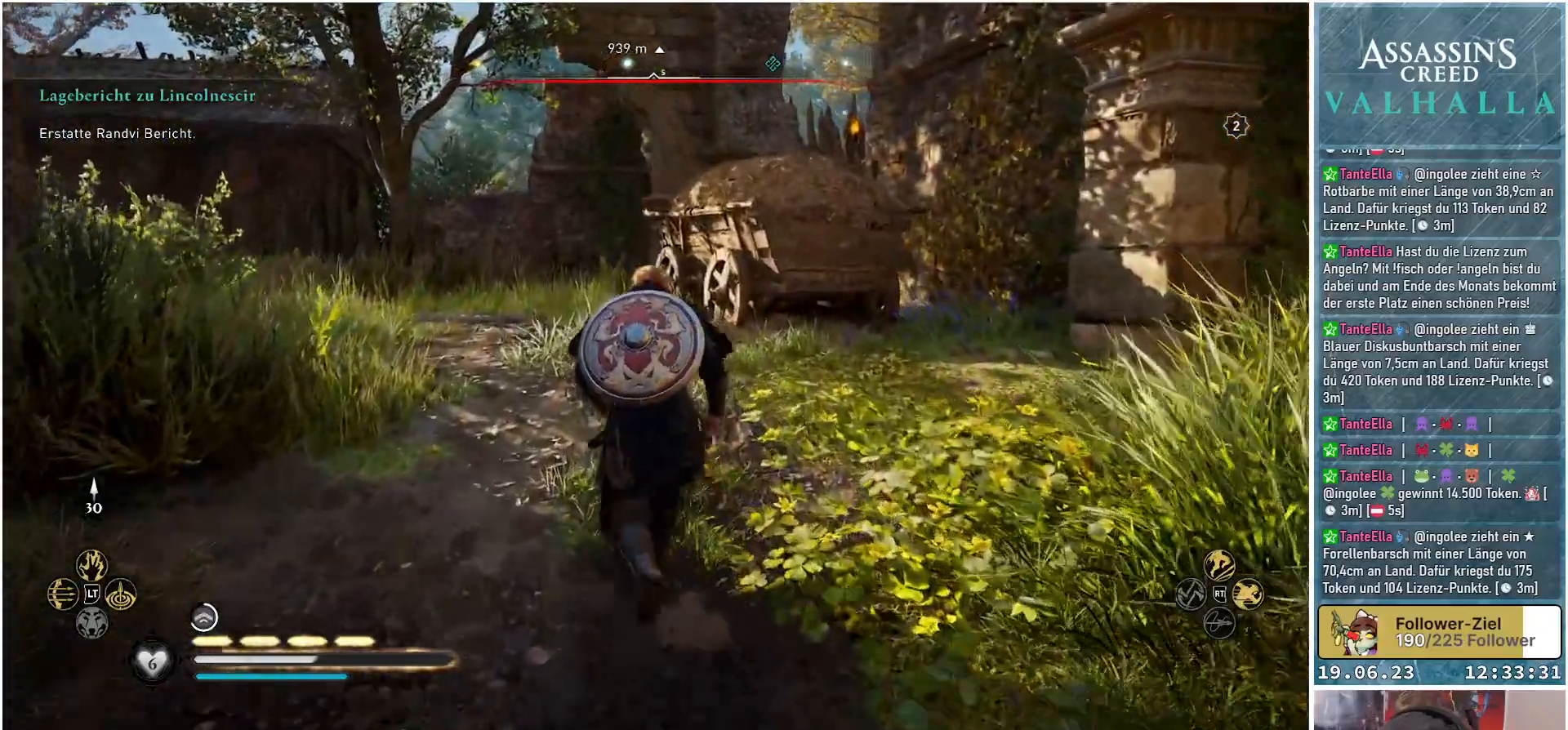
{"buttons": [], "left_stick": "up", "right_stick": "center", "events": []}
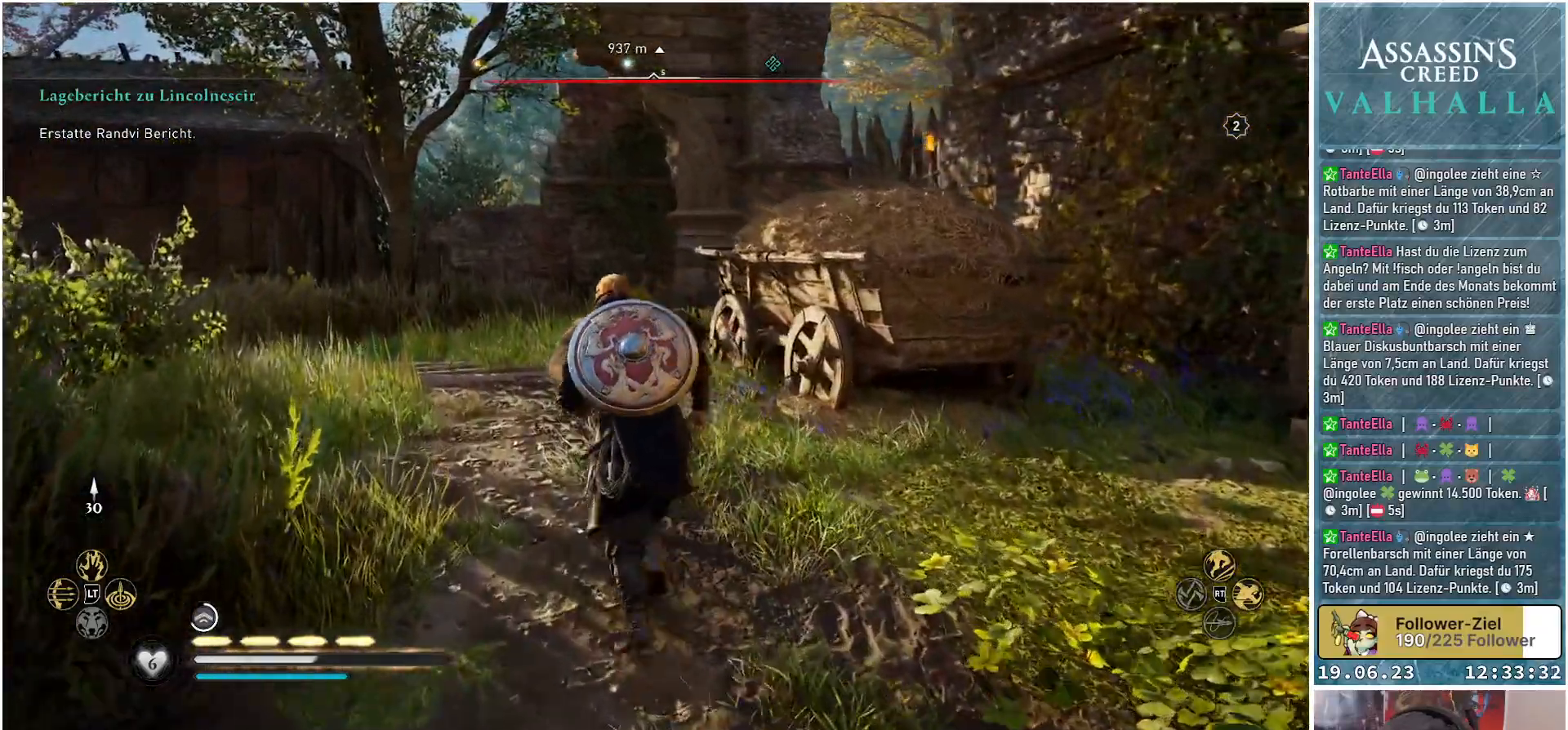
{"buttons": [], "left_stick": "up", "right_stick": "center", "events": []}
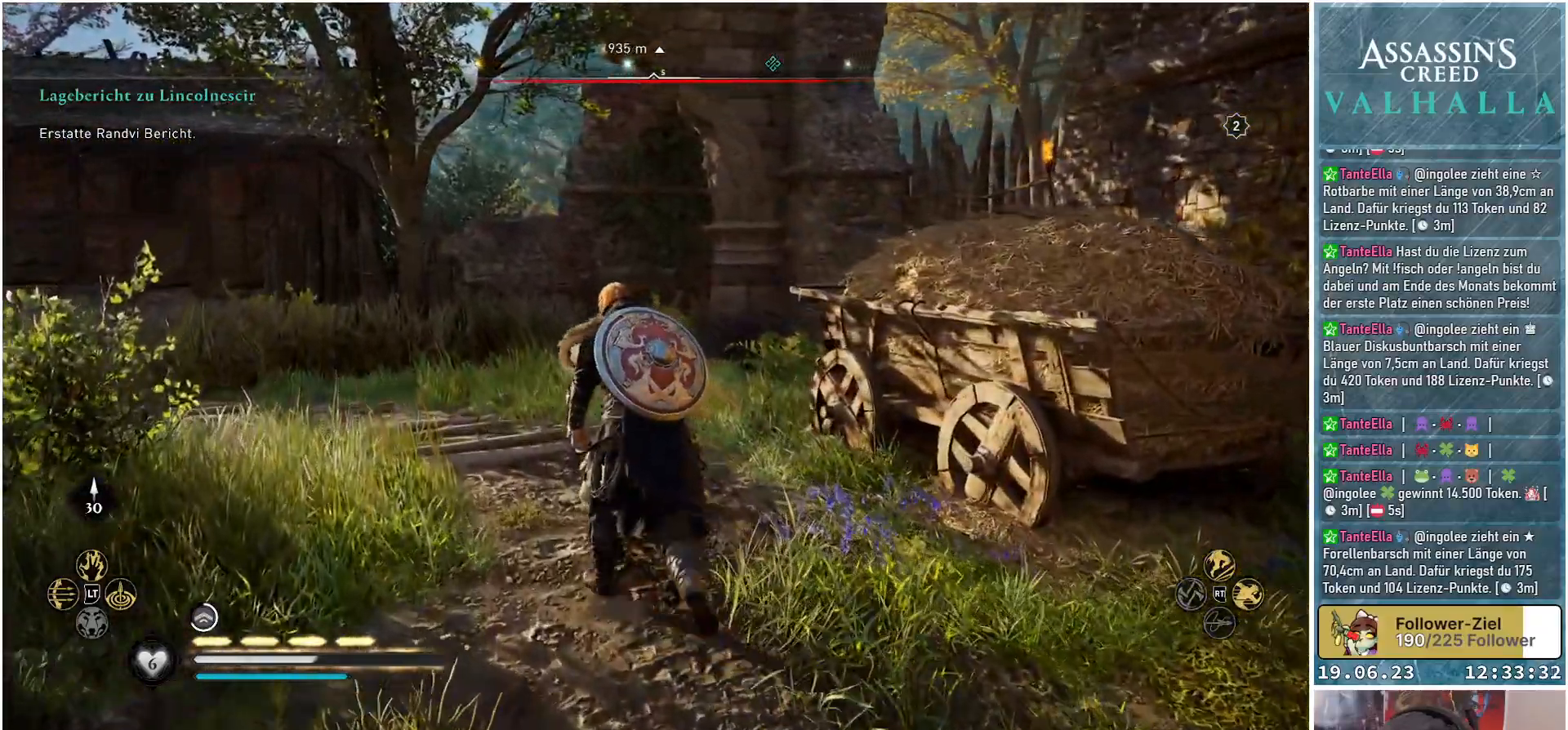
{"buttons": [], "left_stick": "up", "right_stick": "down-right", "events": [[17, "right_stick", "down-right"]]}
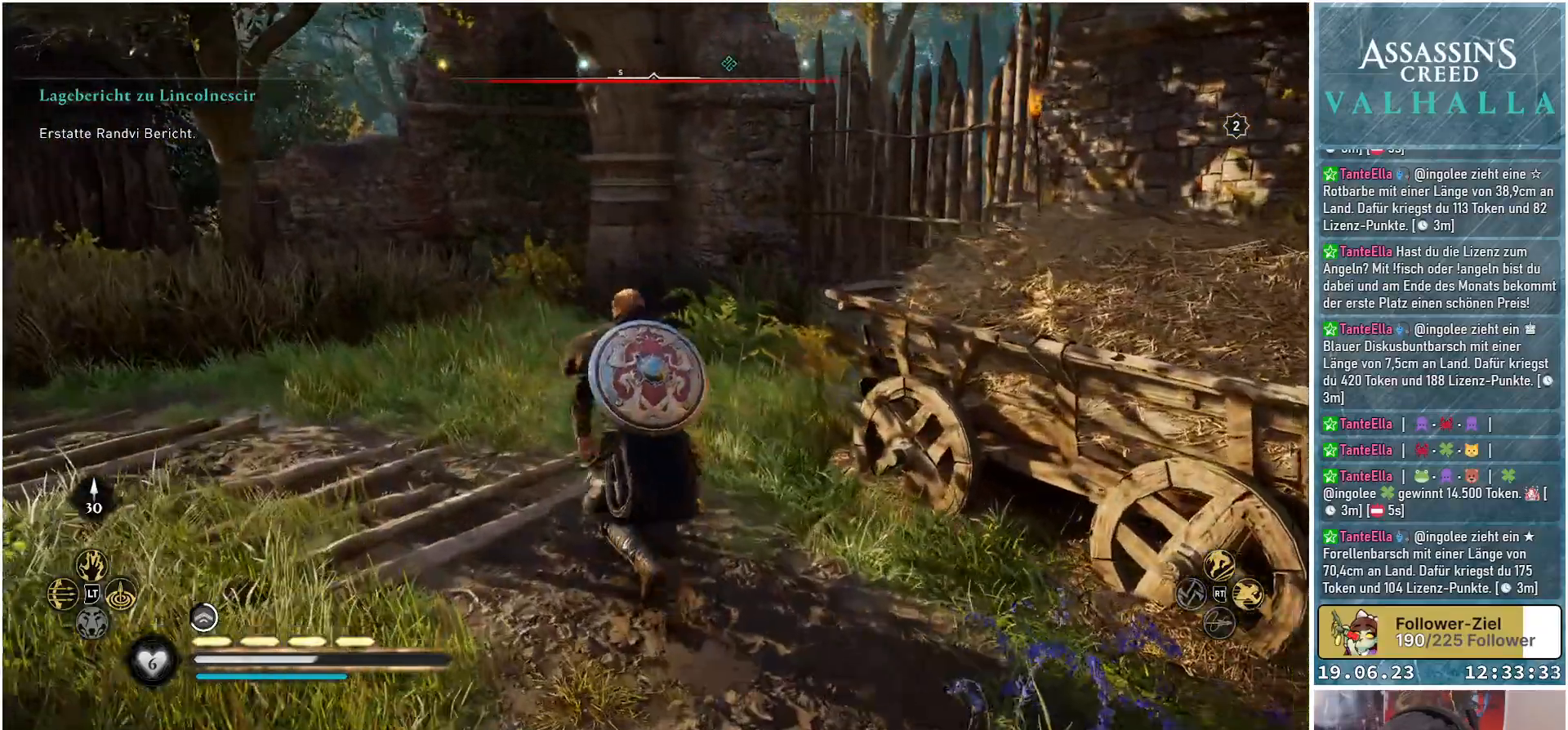
{"buttons": [], "left_stick": "up", "right_stick": "center", "events": [[467, "right_stick", "center"]]}